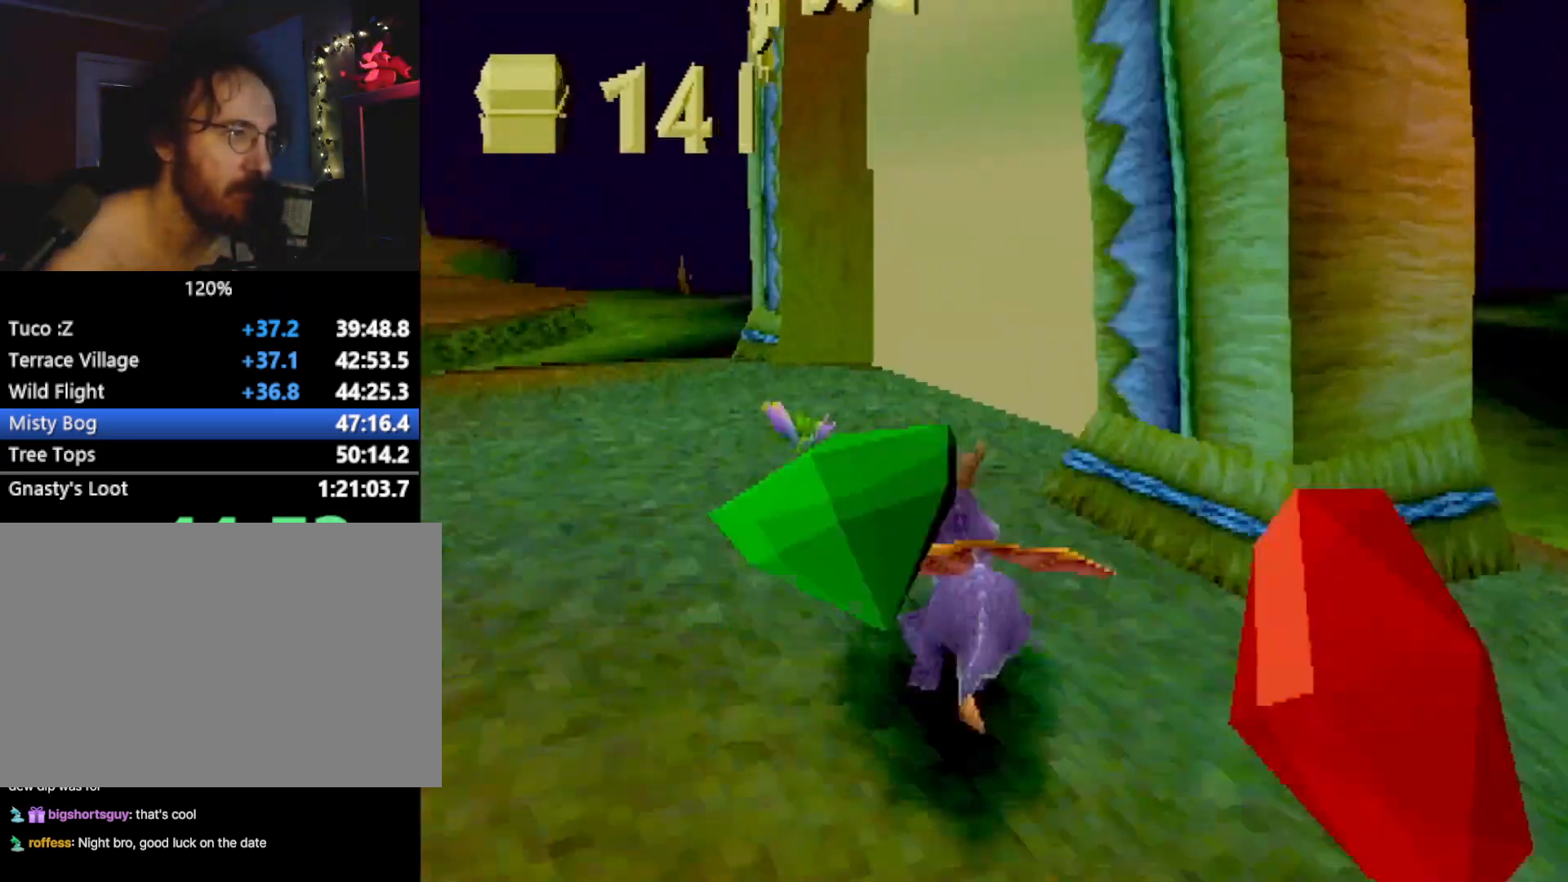
Gameplay with a controller (PlayStation layout); each line is a JSON object with the inputs held at the frame after it. "events" lists button and stick changes between this image and that frame as [ms after this image, input, new state], when the widget could be followed in between. Not read: L3 R2 R3 right_stick.
{"buttons": ["CROSS"], "left_stick": "center", "events": [[66, "CROSS", "up"], [283, "left_stick", "up-left"], [350, "left_stick", "center"], [450, "SQUARE", "up"], [501, "CROSS", "down"]]}
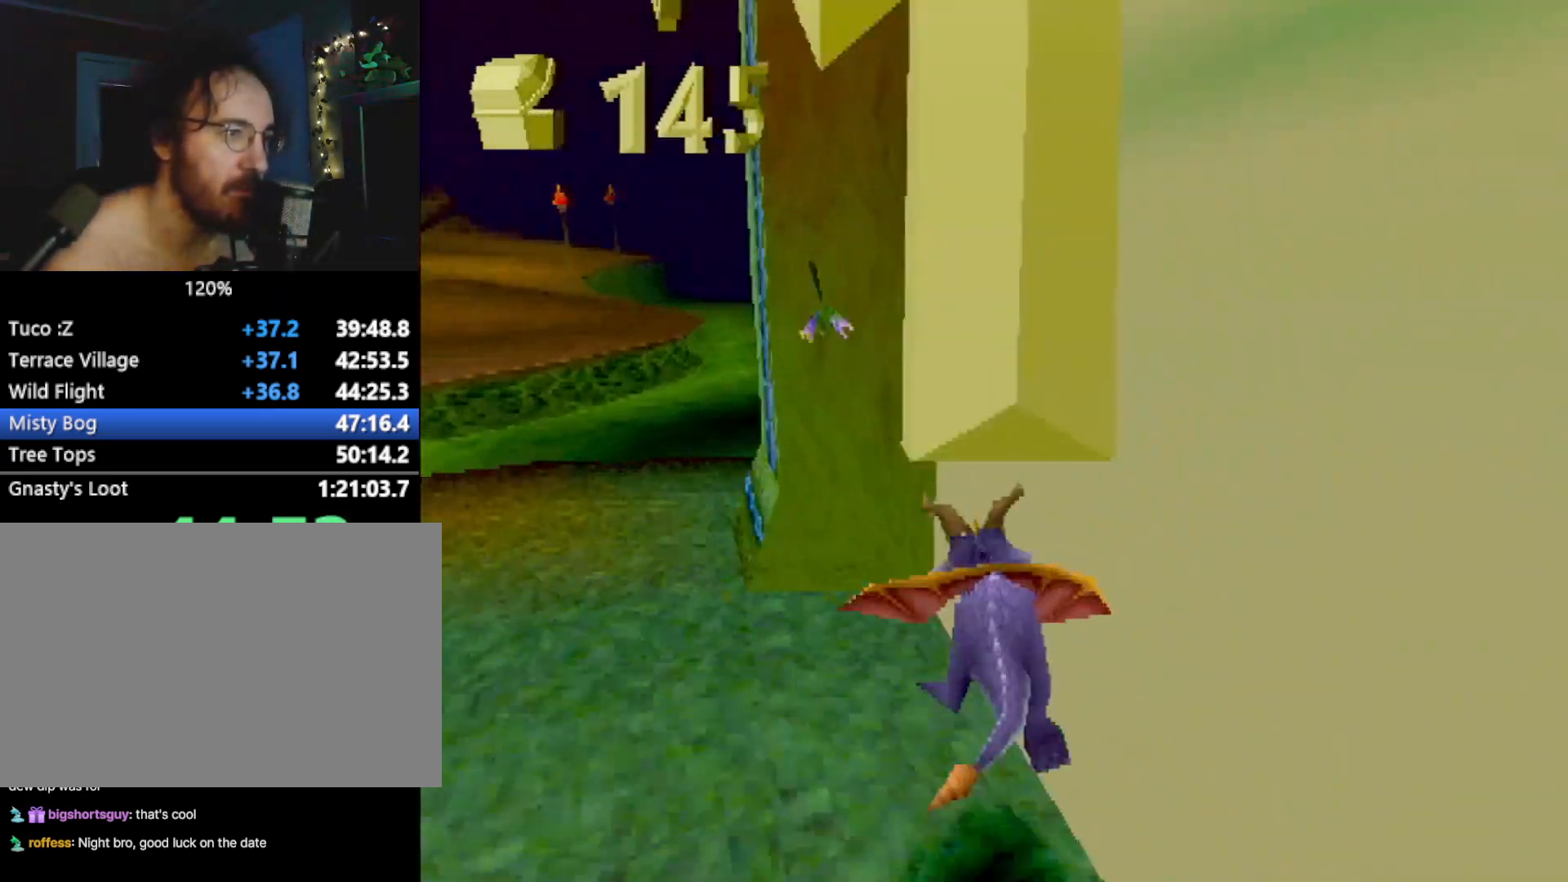
{"buttons": [], "left_stick": "center", "events": [[100, "CROSS", "up"], [267, "CROSS", "down"], [283, "CROSS", "up"]]}
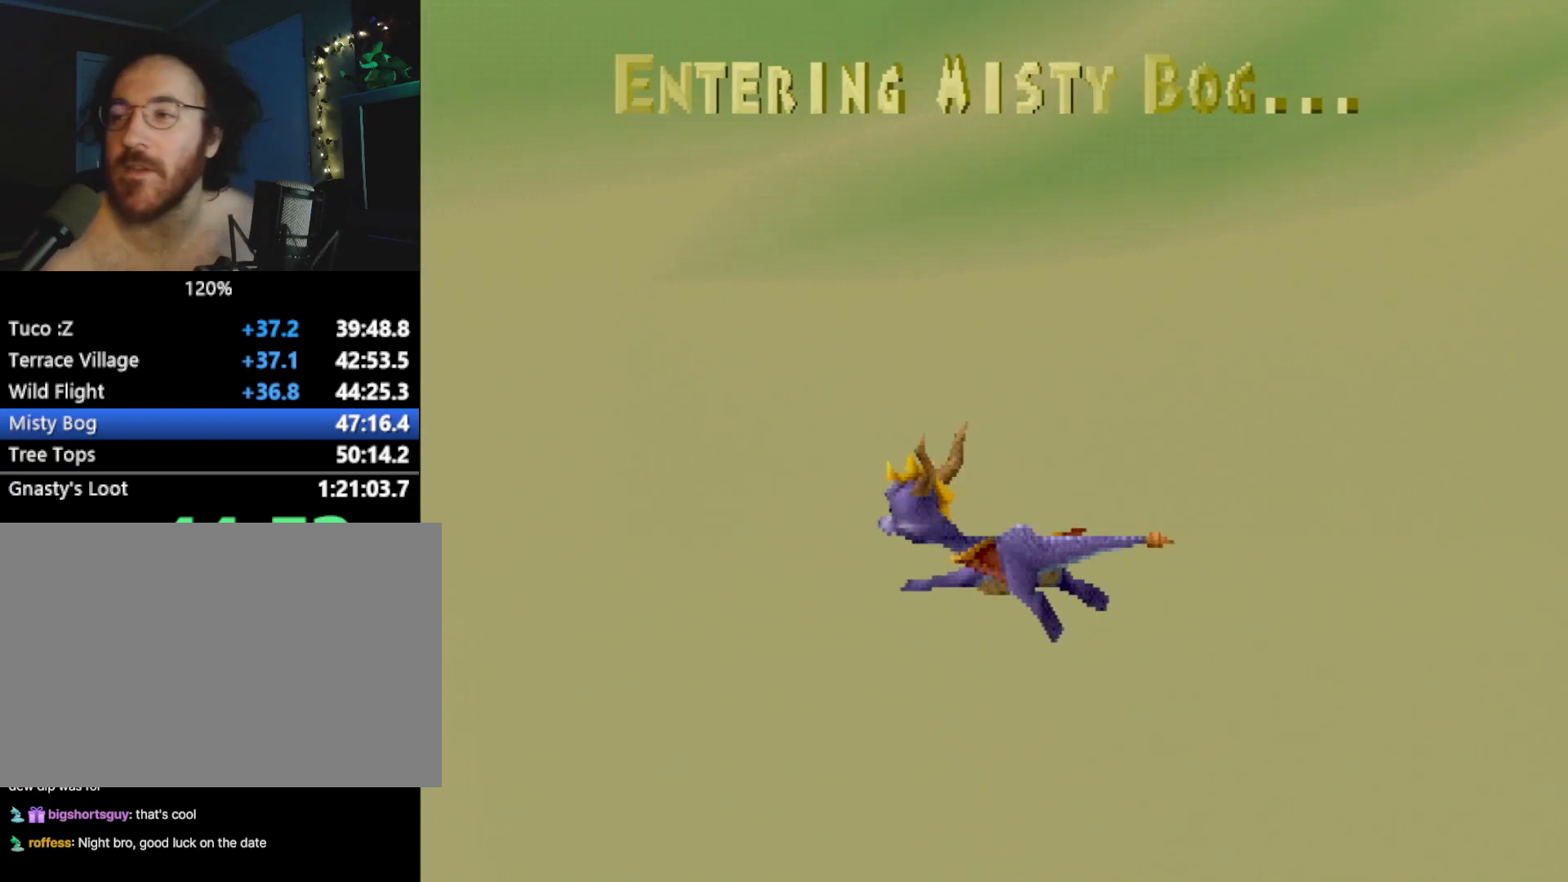
{"buttons": [], "left_stick": "center", "events": []}
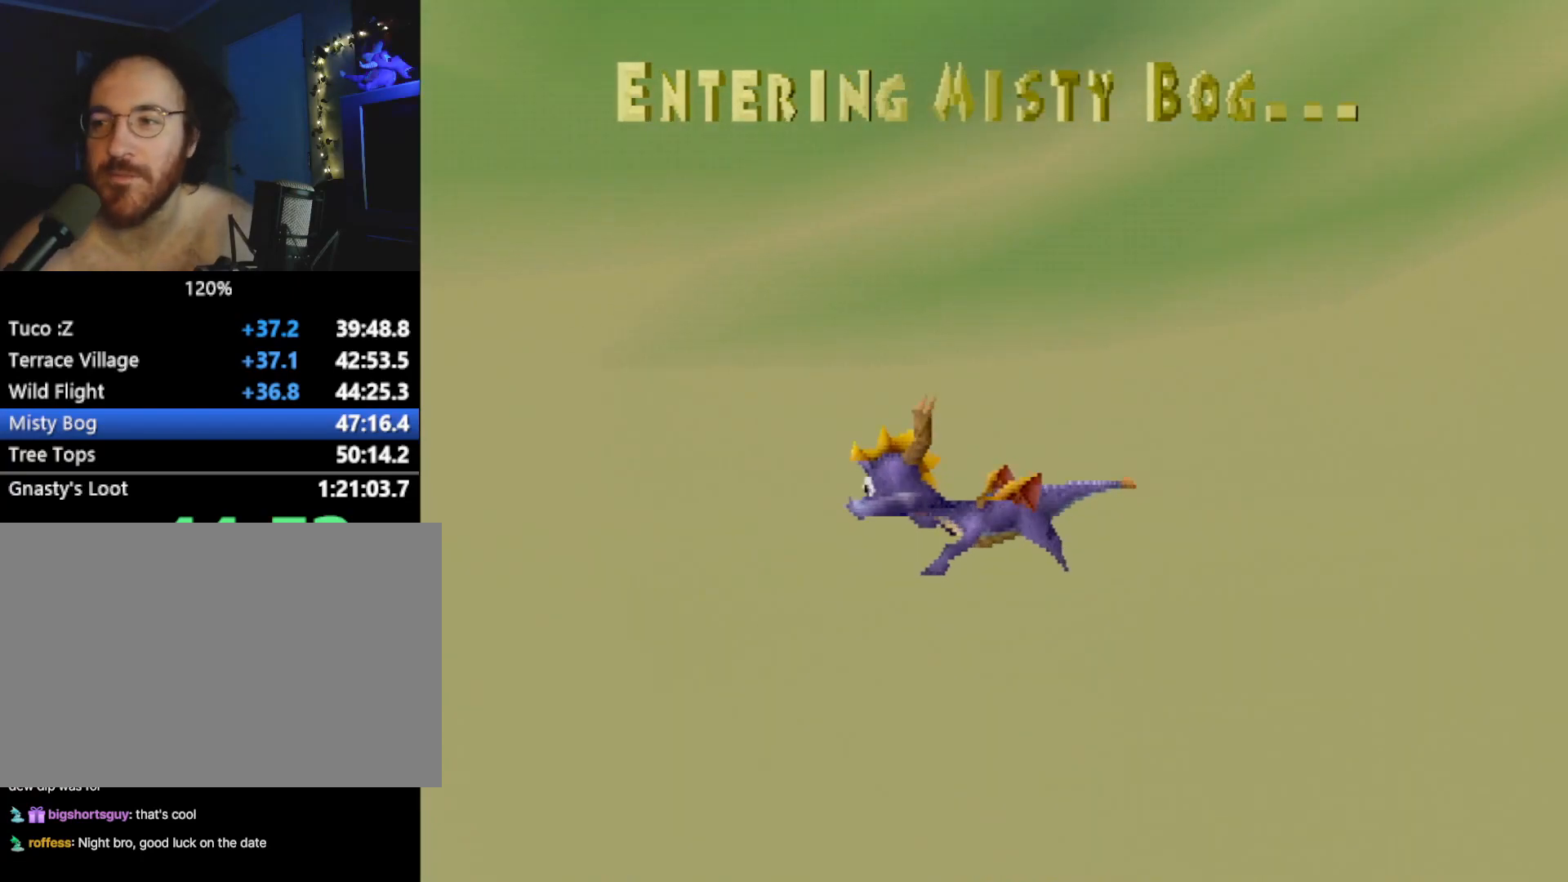
{"buttons": [], "left_stick": "center", "events": []}
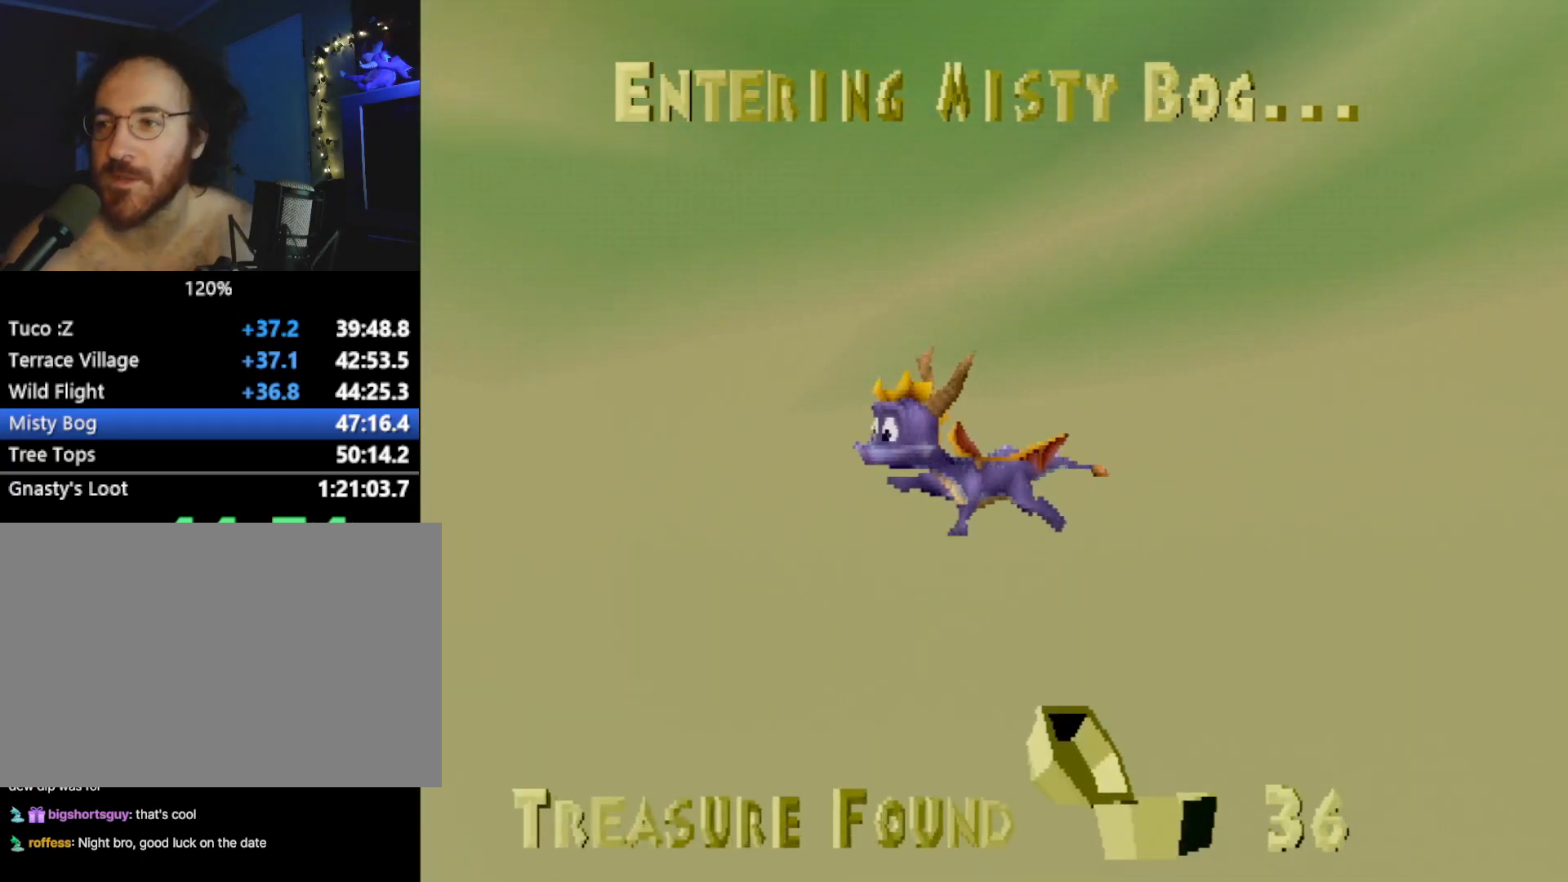
{"buttons": [], "left_stick": "center", "events": []}
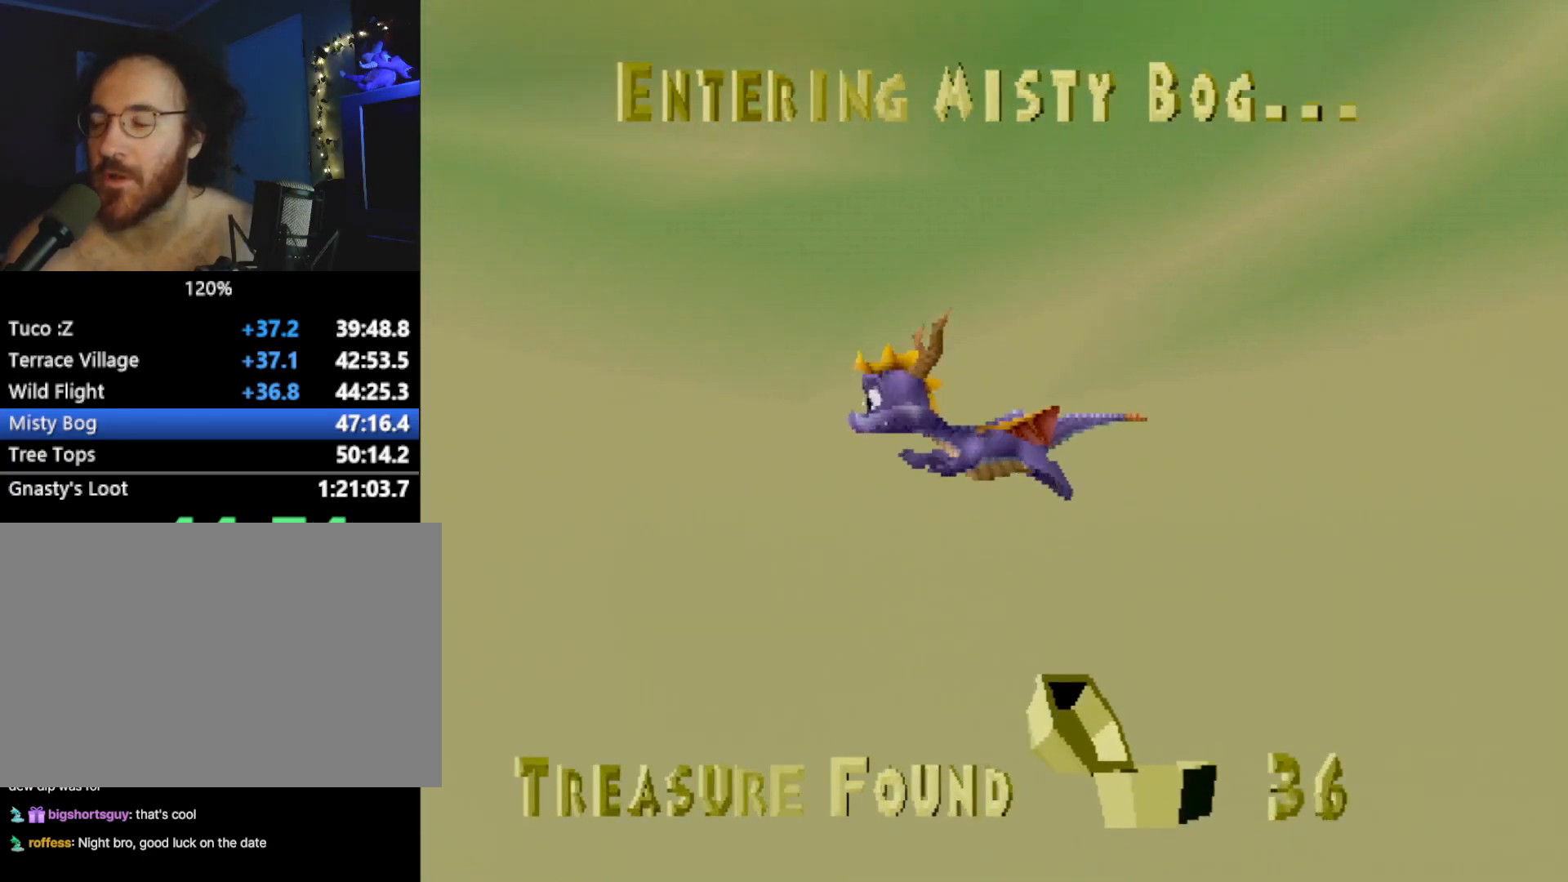
{"buttons": [], "left_stick": "center", "events": []}
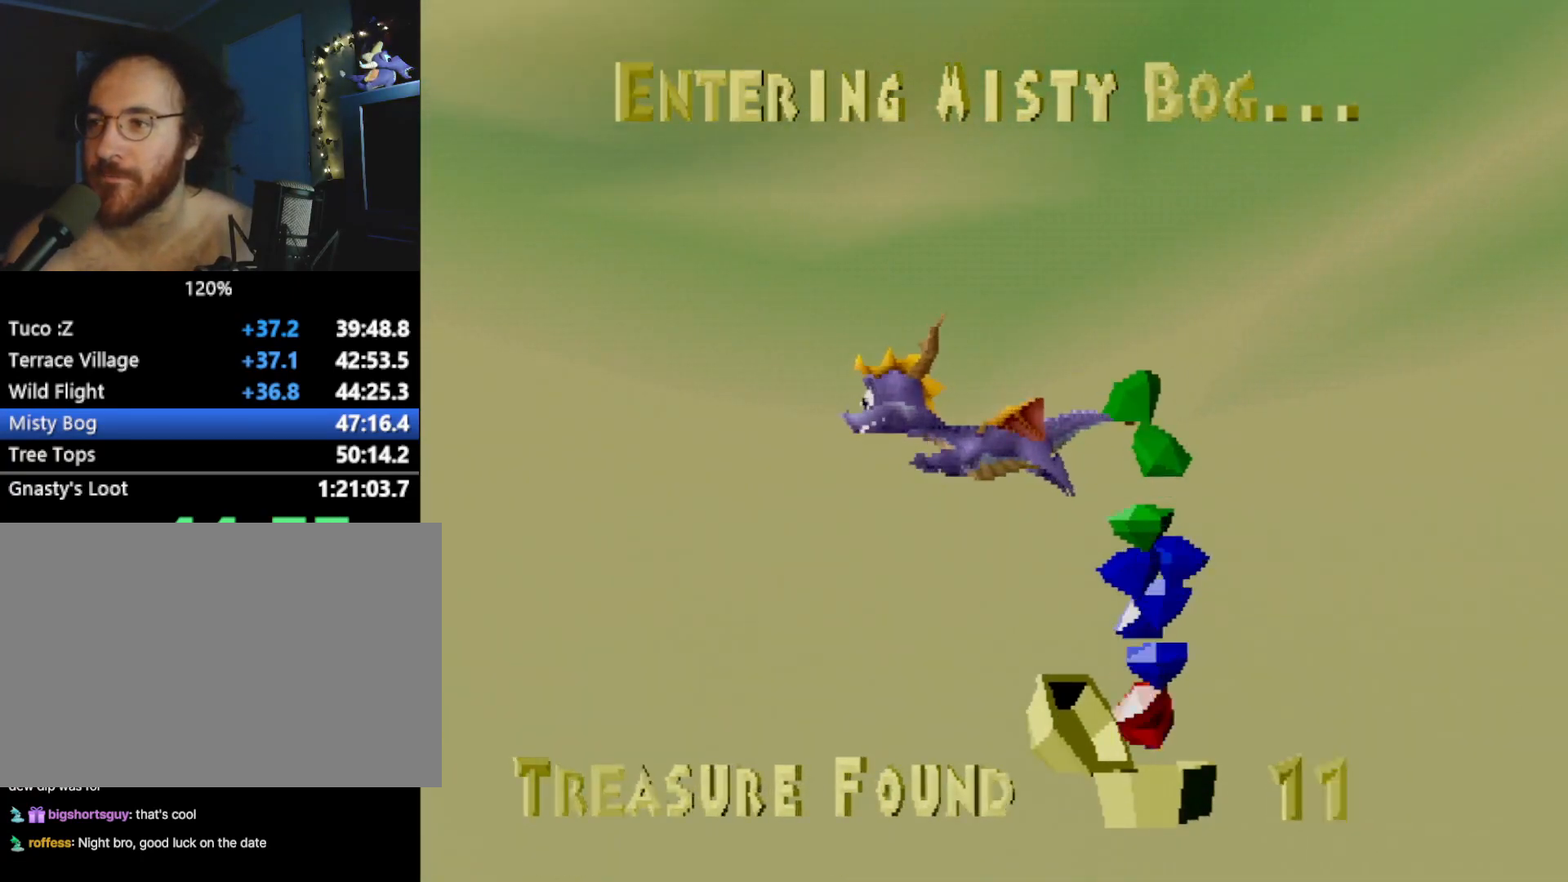
{"buttons": [], "left_stick": "center", "events": []}
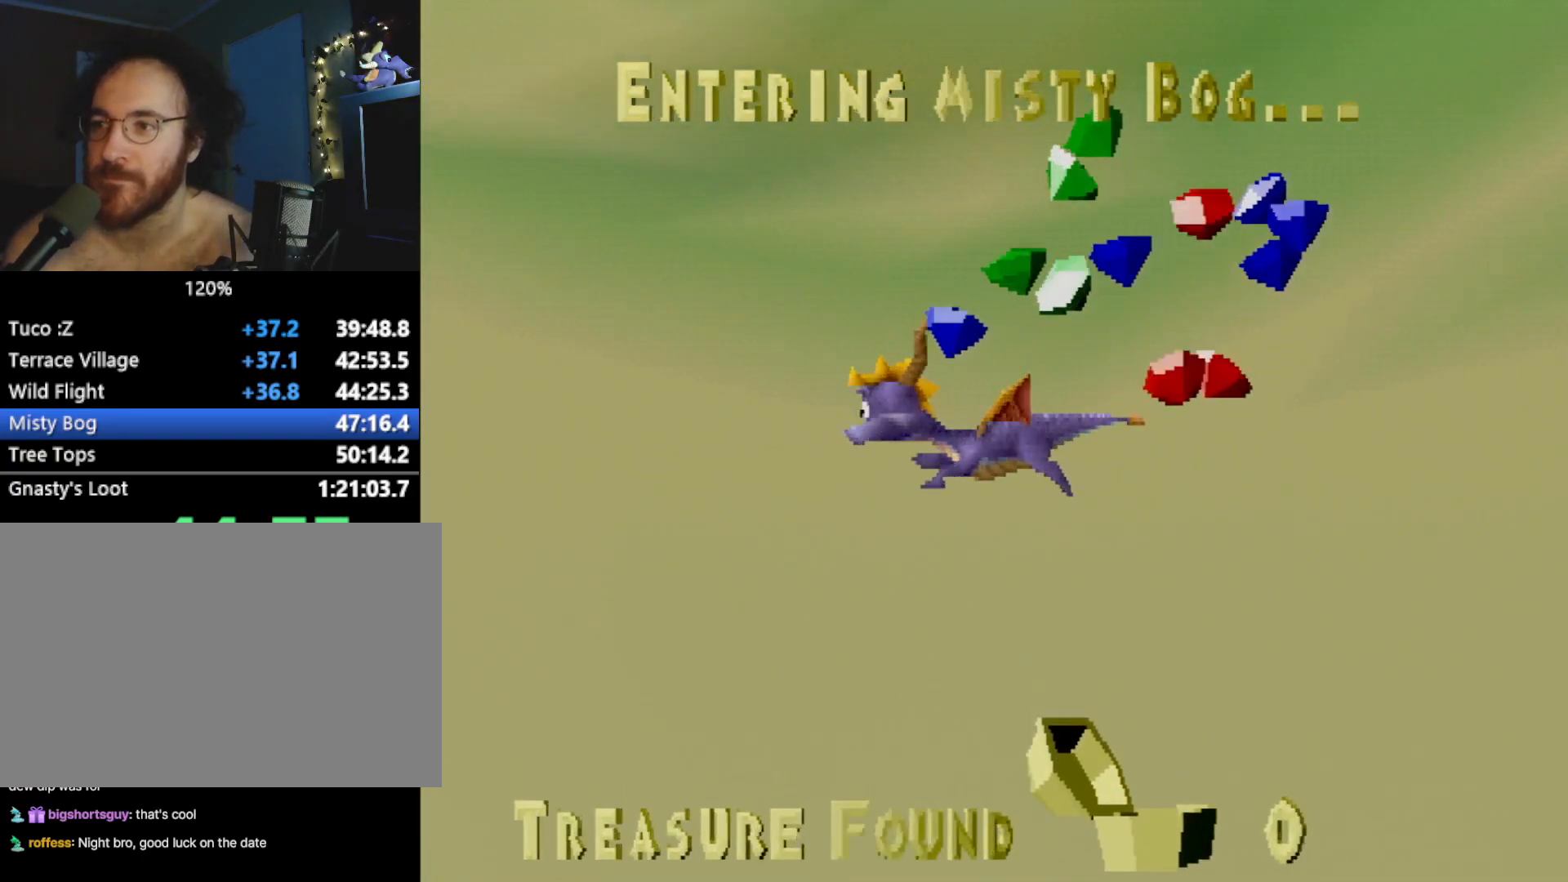
{"buttons": [], "left_stick": "center", "events": []}
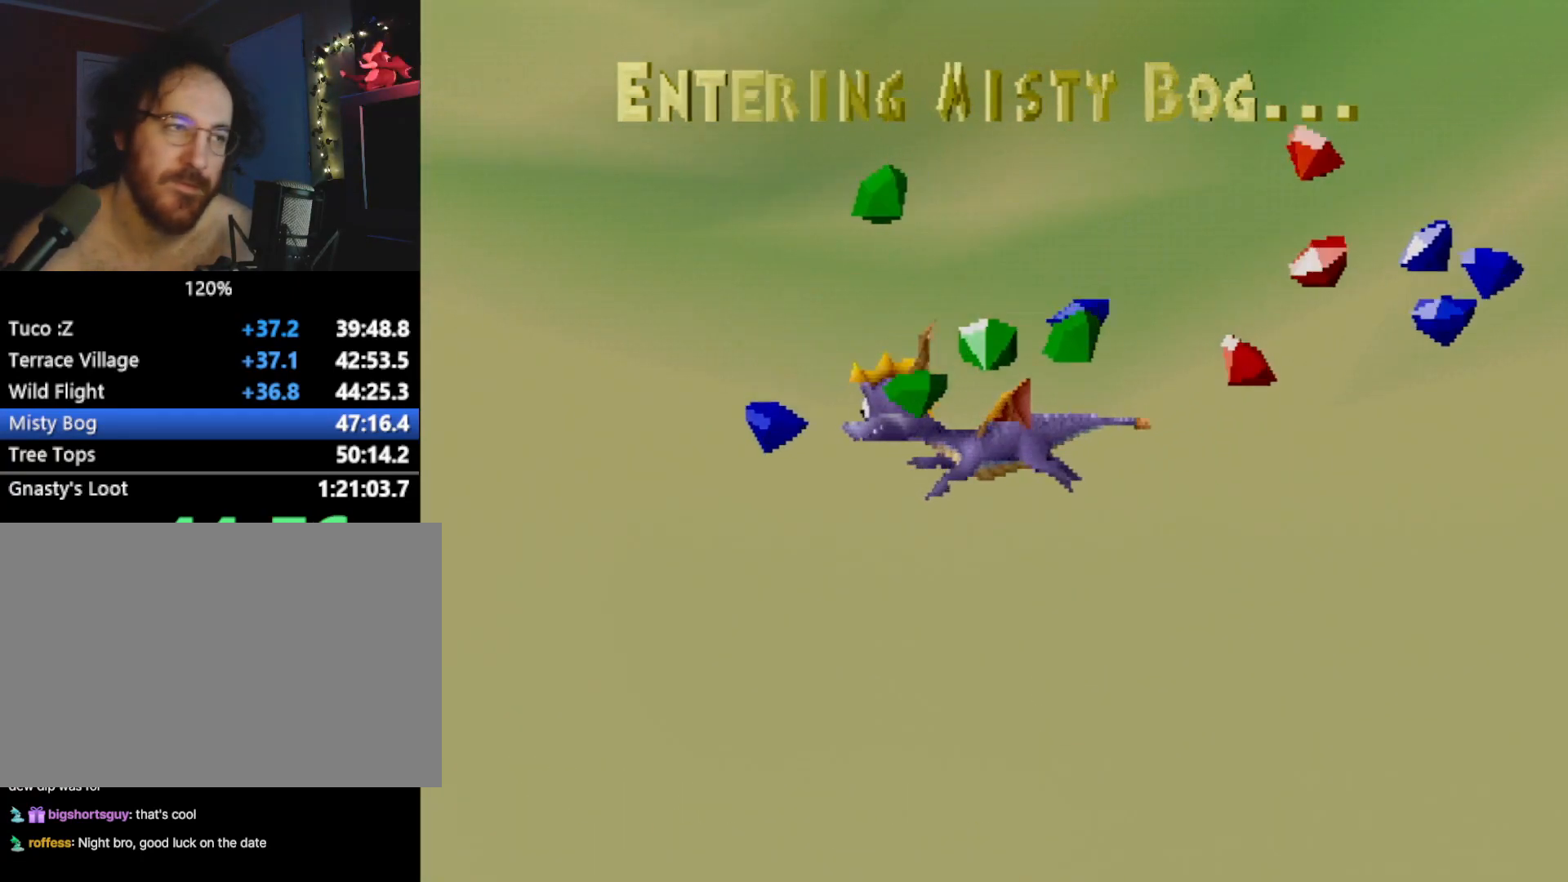
{"buttons": ["CROSS"], "left_stick": "center", "events": [[217, "CROSS", "down"], [284, "CROSS", "up"], [467, "CROSS", "down"]]}
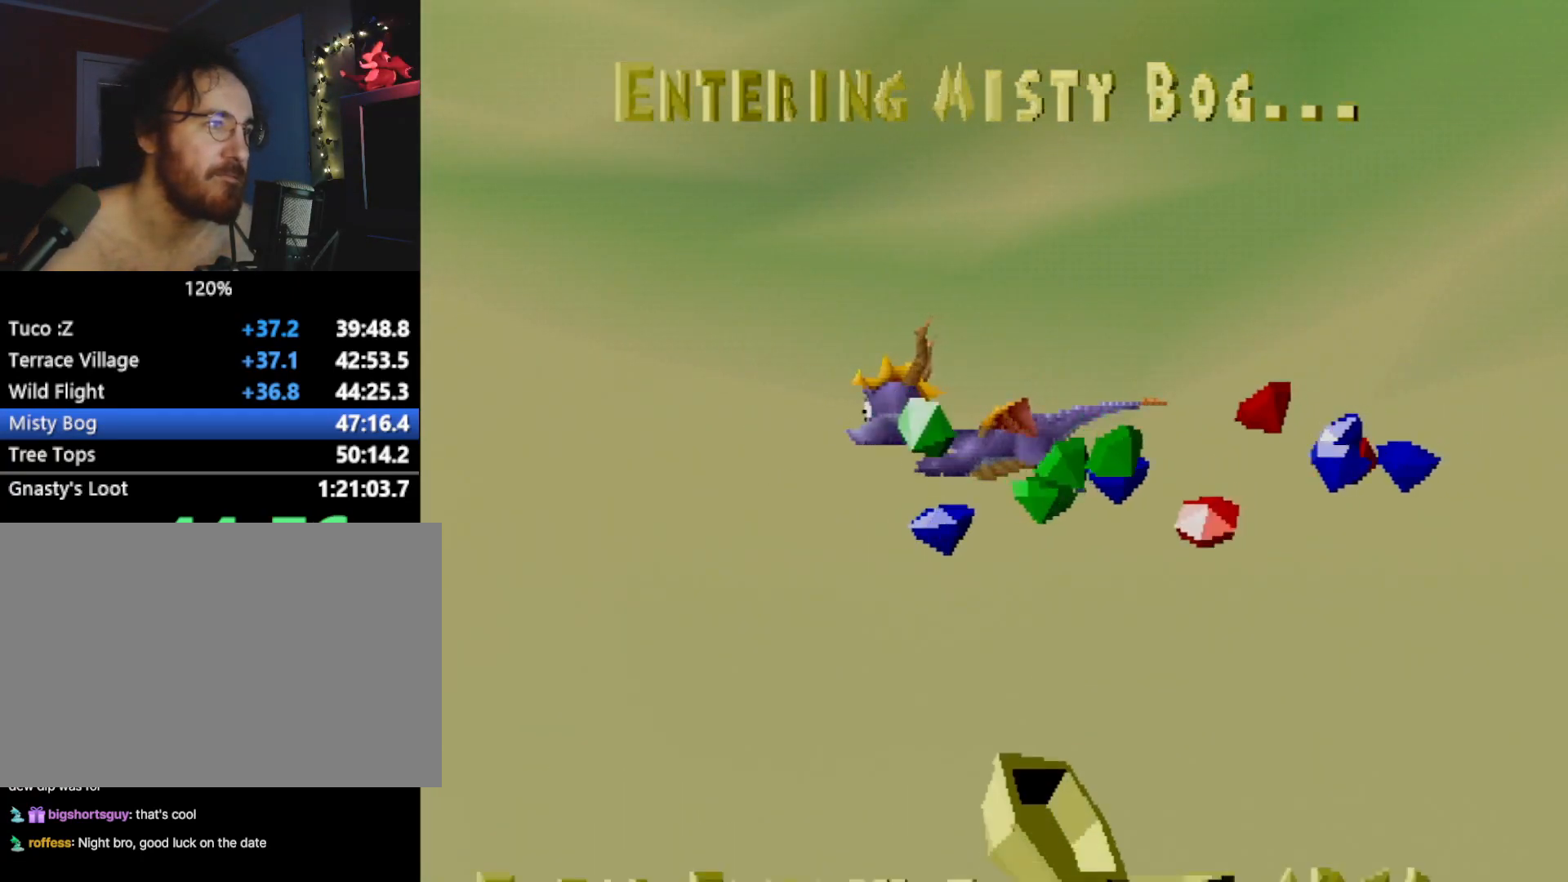
{"buttons": [], "left_stick": "center", "events": [[33, "CROSS", "up"], [183, "CROSS", "down"], [267, "CROSS", "up"]]}
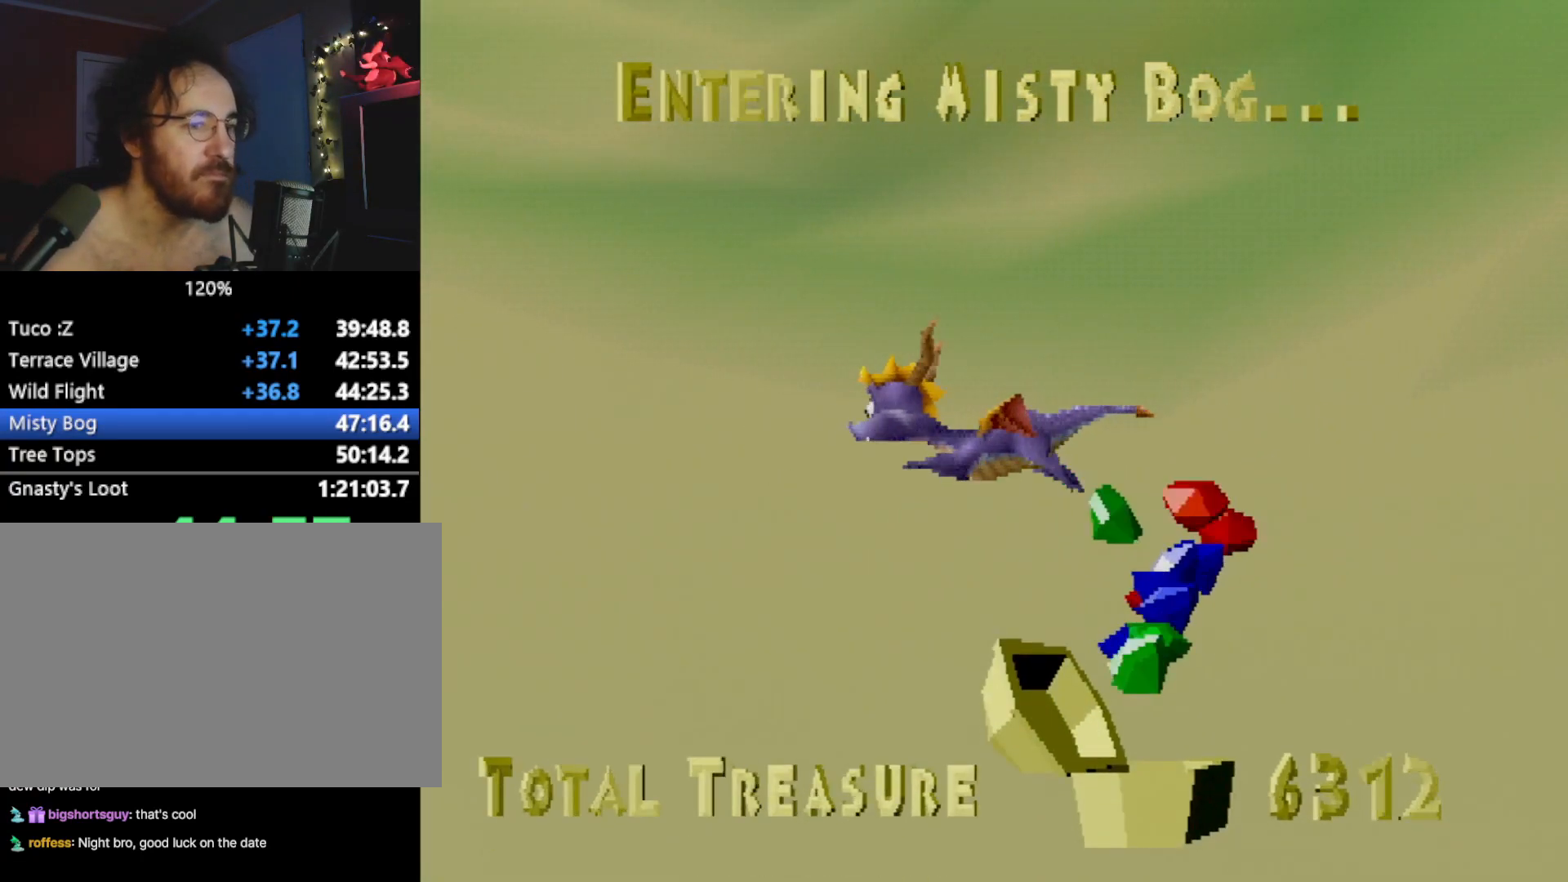
{"buttons": [], "left_stick": "center", "events": []}
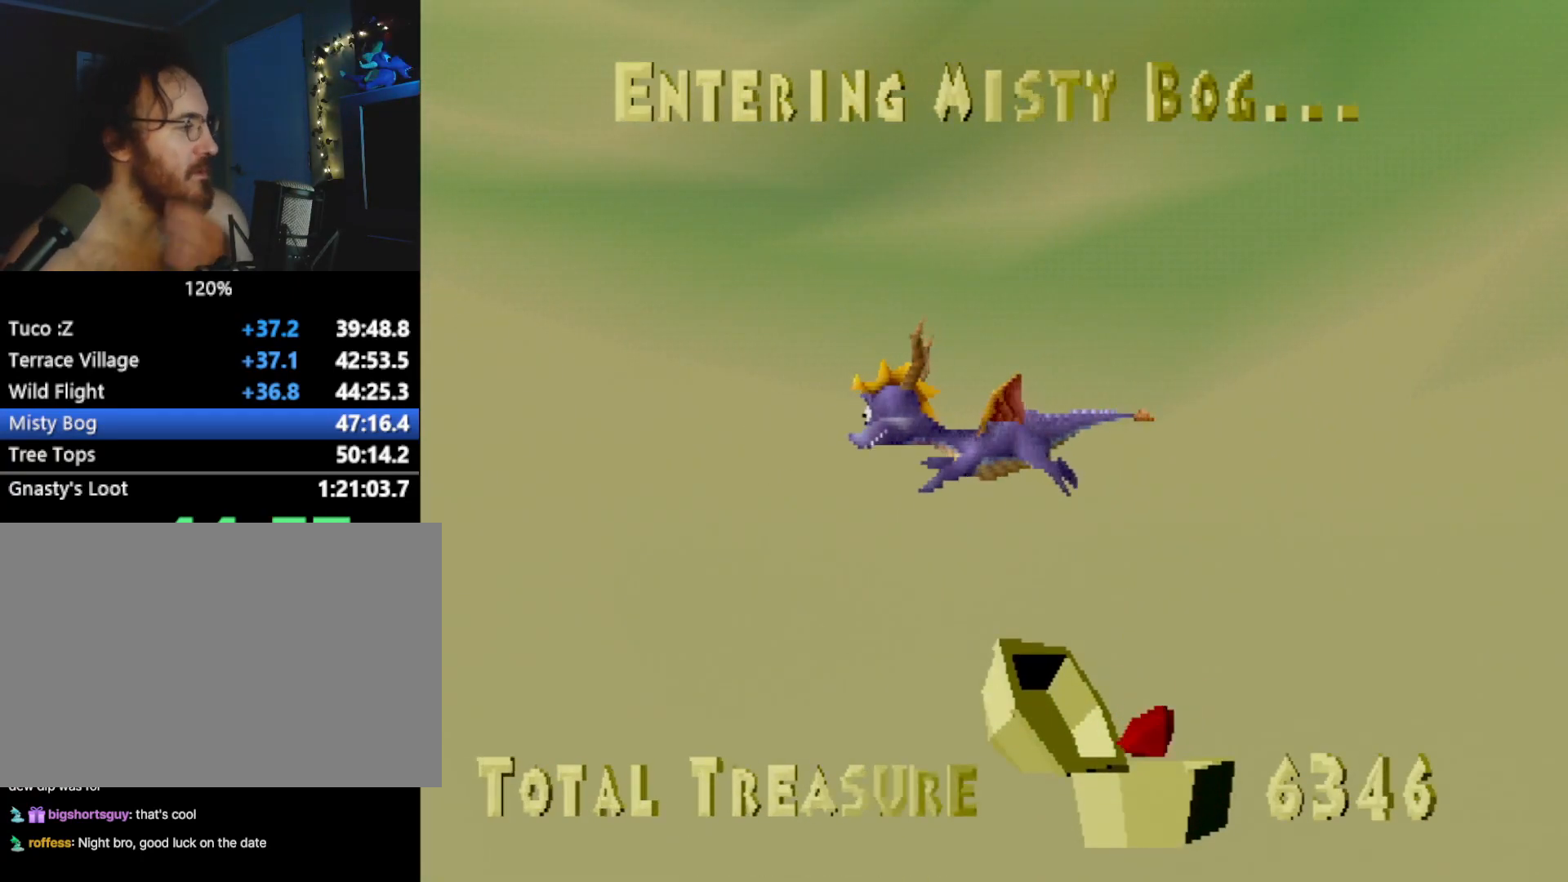
{"buttons": [], "left_stick": "center", "events": []}
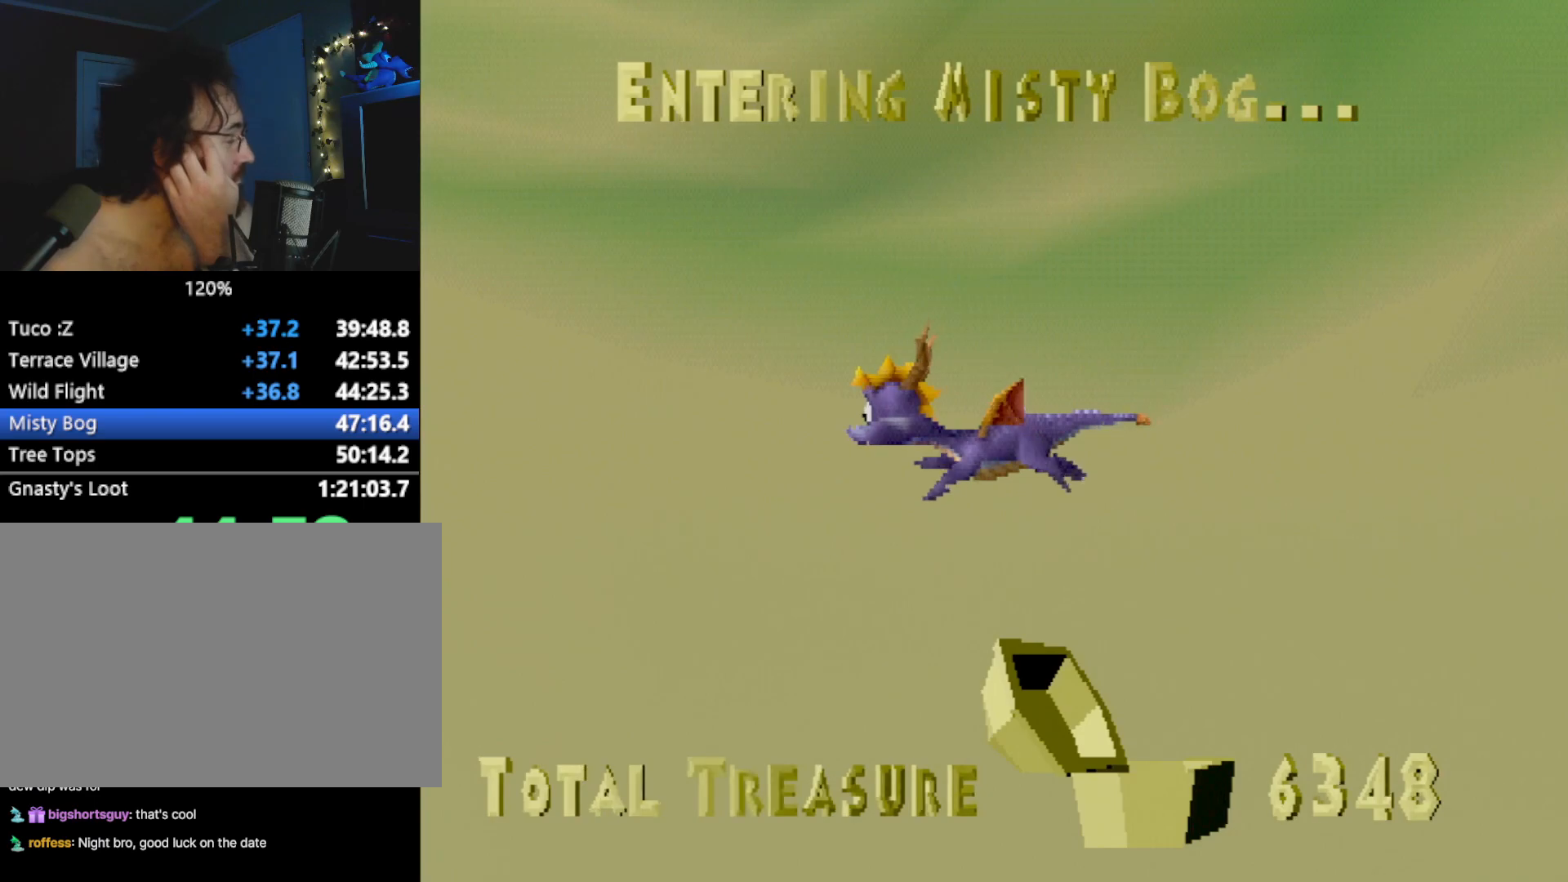
{"buttons": [], "left_stick": "center", "events": []}
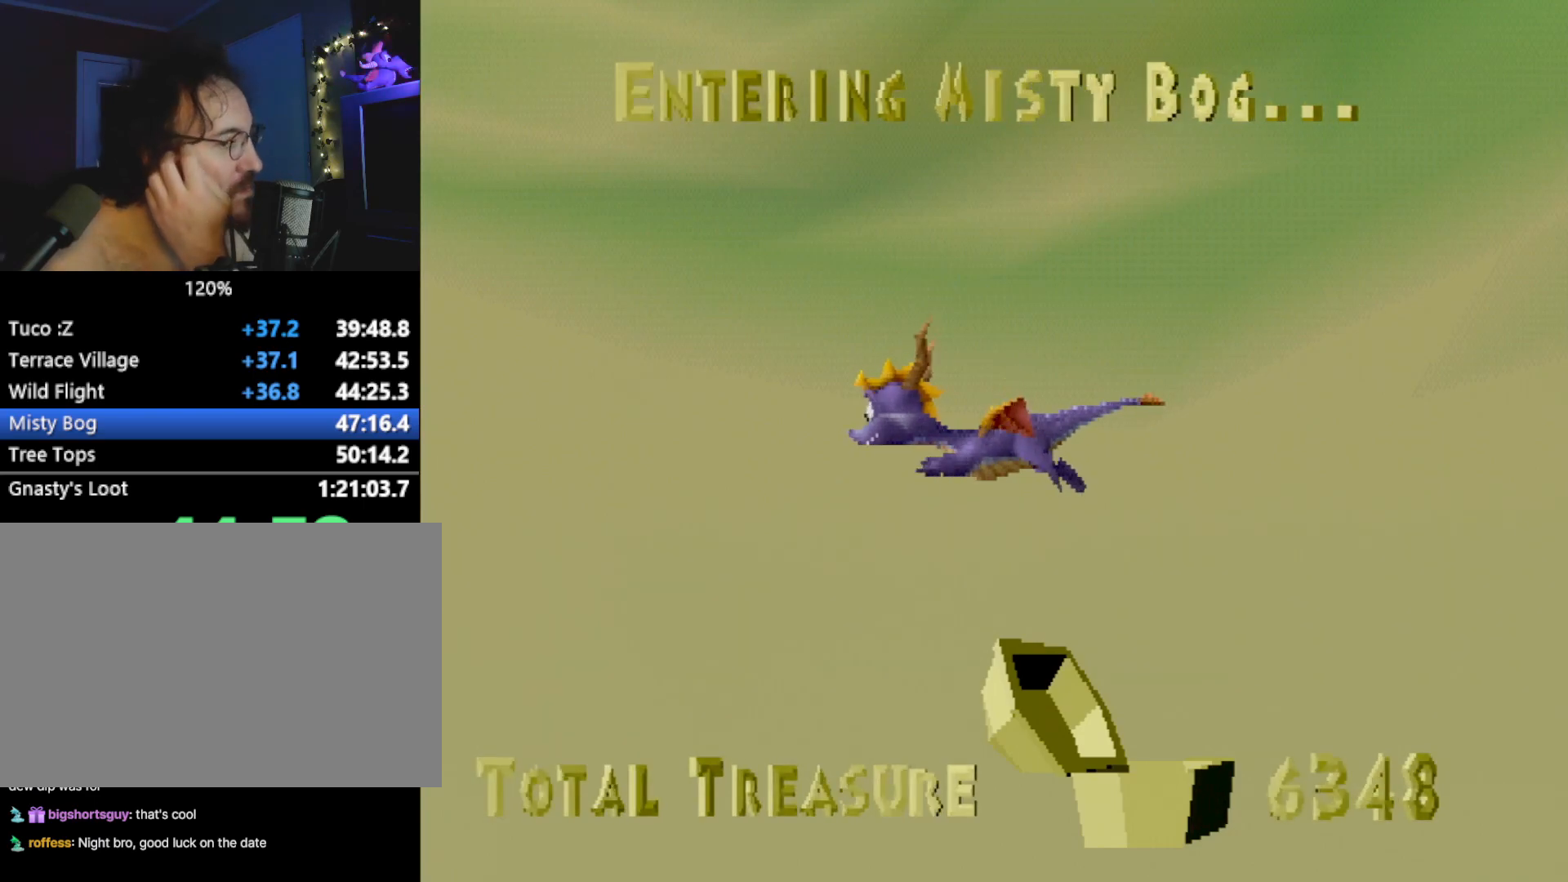
{"buttons": [], "left_stick": "center", "events": []}
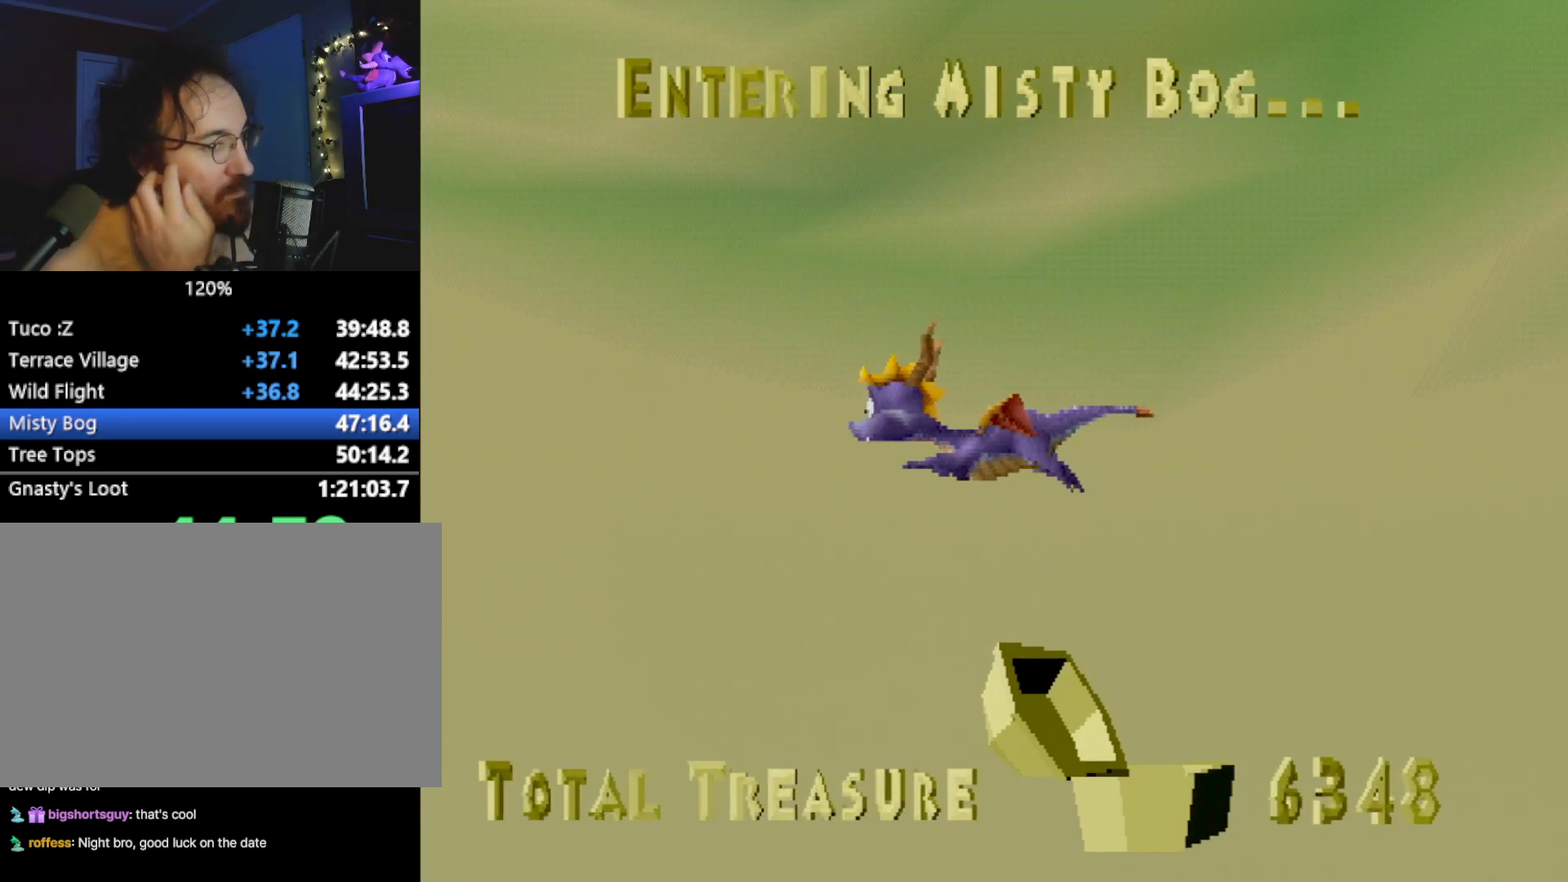
{"buttons": ["CROSS"], "left_stick": "center", "events": [[200, "CROSS", "down"], [334, "CROSS", "up"], [417, "CROSS", "down"]]}
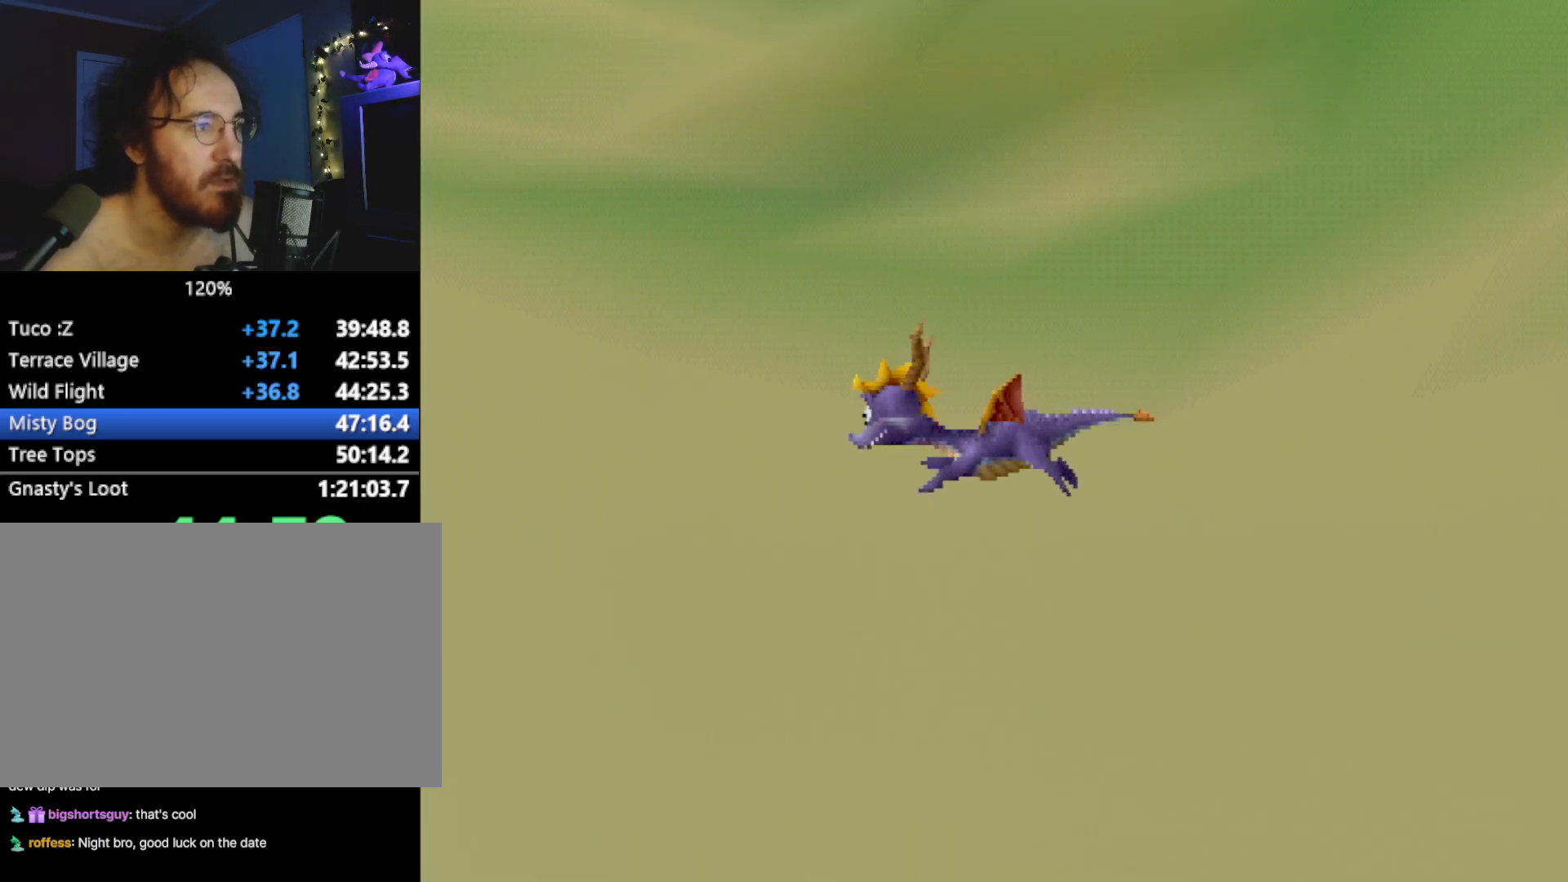
{"buttons": [], "left_stick": "center", "events": [[50, "CROSS", "up"], [200, "CROSS", "down"], [233, "CROSS", "up"]]}
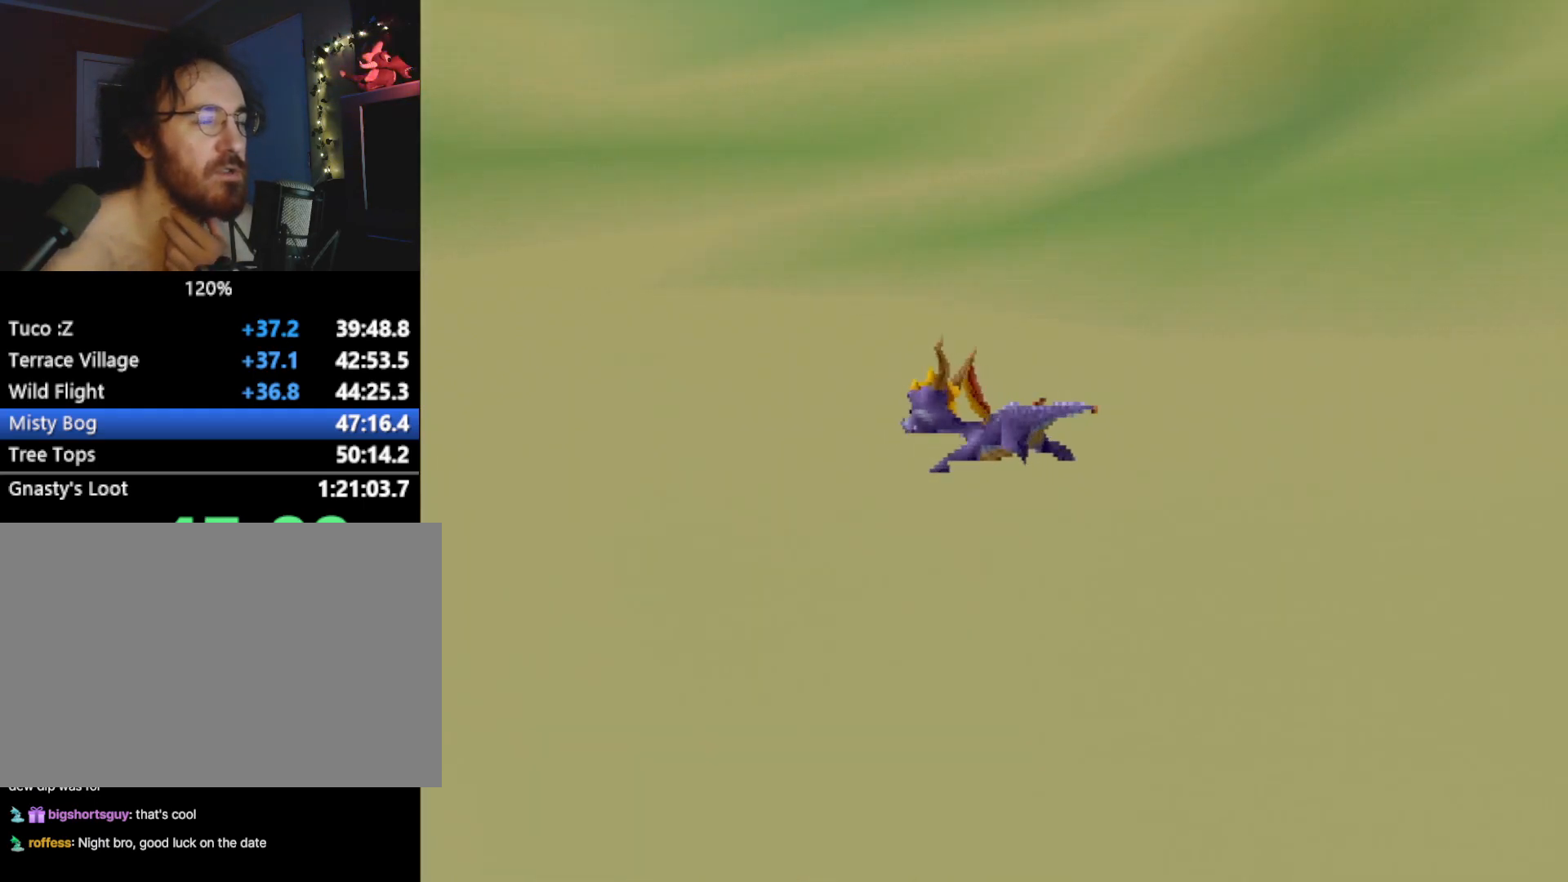
{"buttons": [], "left_stick": "center", "events": []}
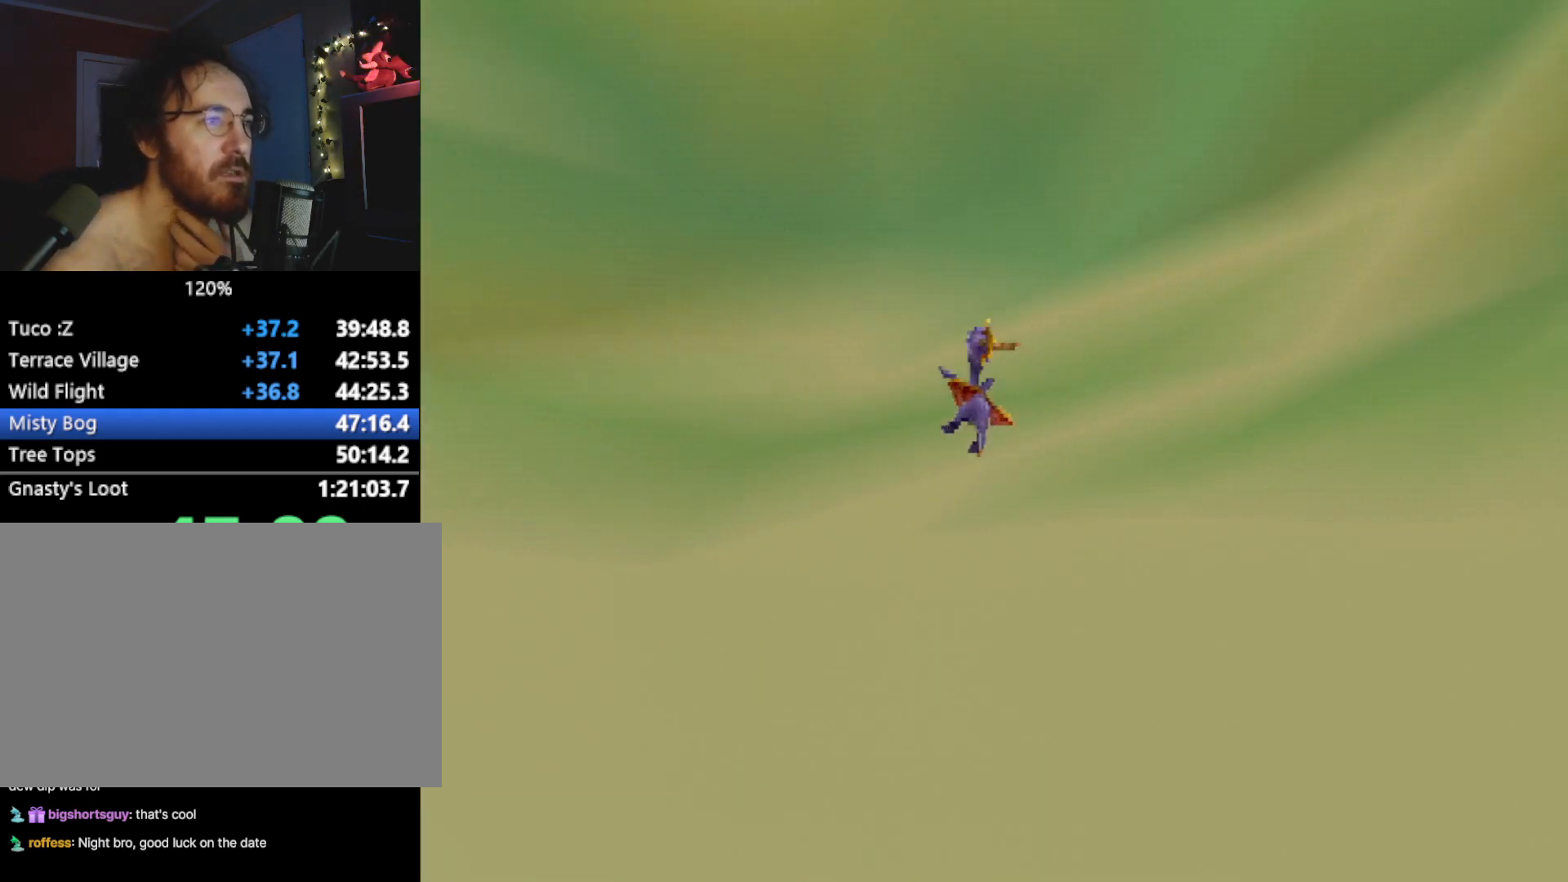
{"buttons": [], "left_stick": "center", "events": [[301, "CROSS", "down"], [368, "CROSS", "up"]]}
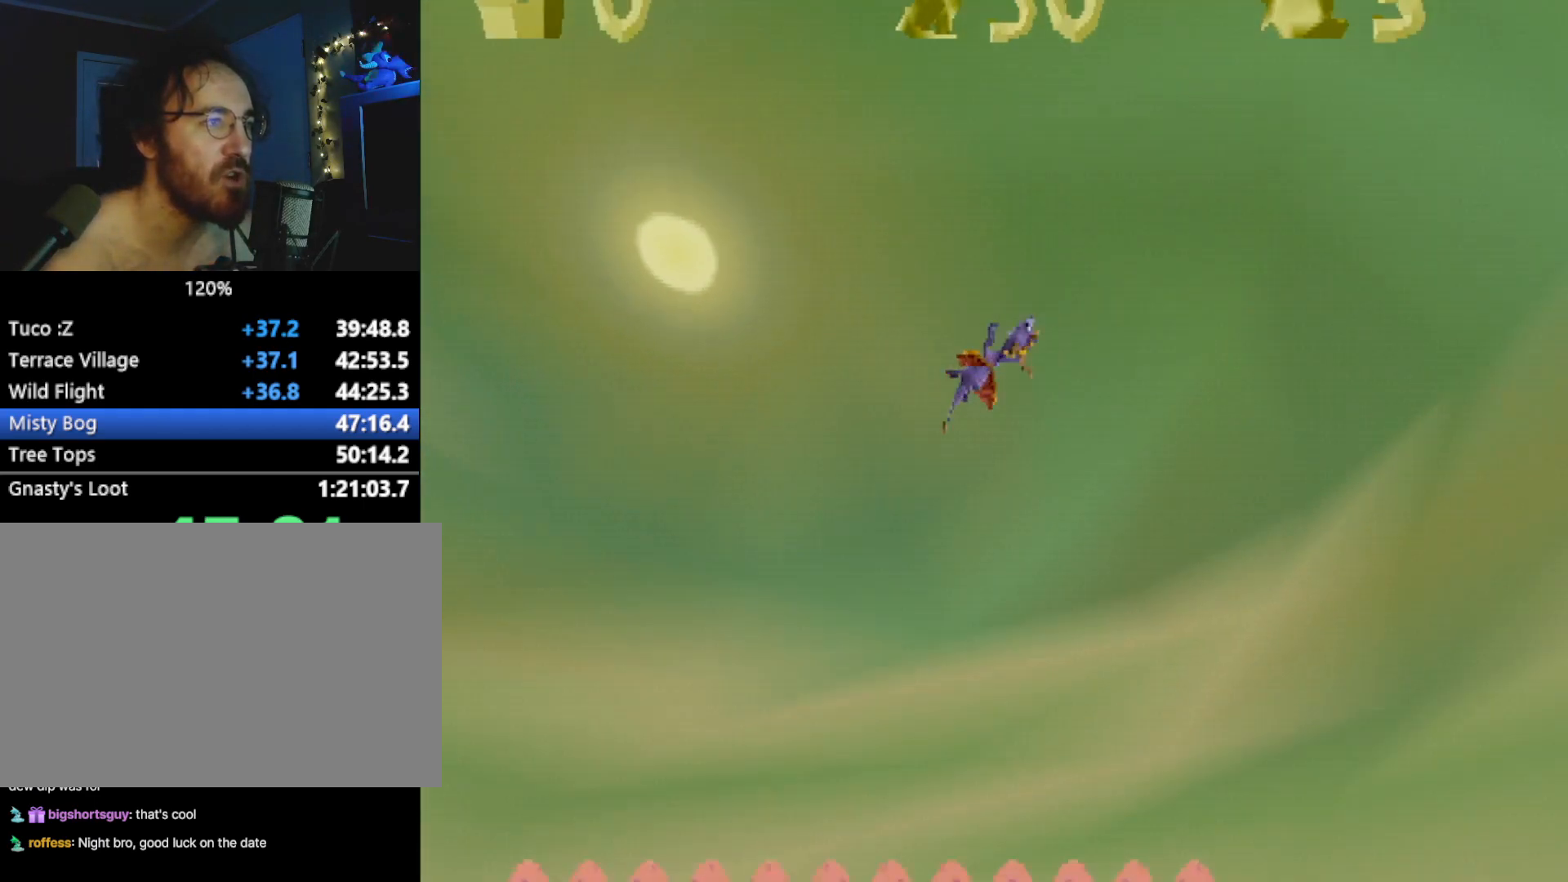
{"buttons": [], "left_stick": "center", "events": [[100, "CROSS", "down"], [134, "CROSS", "up"], [367, "CROSS", "down"], [418, "CROSS", "up"]]}
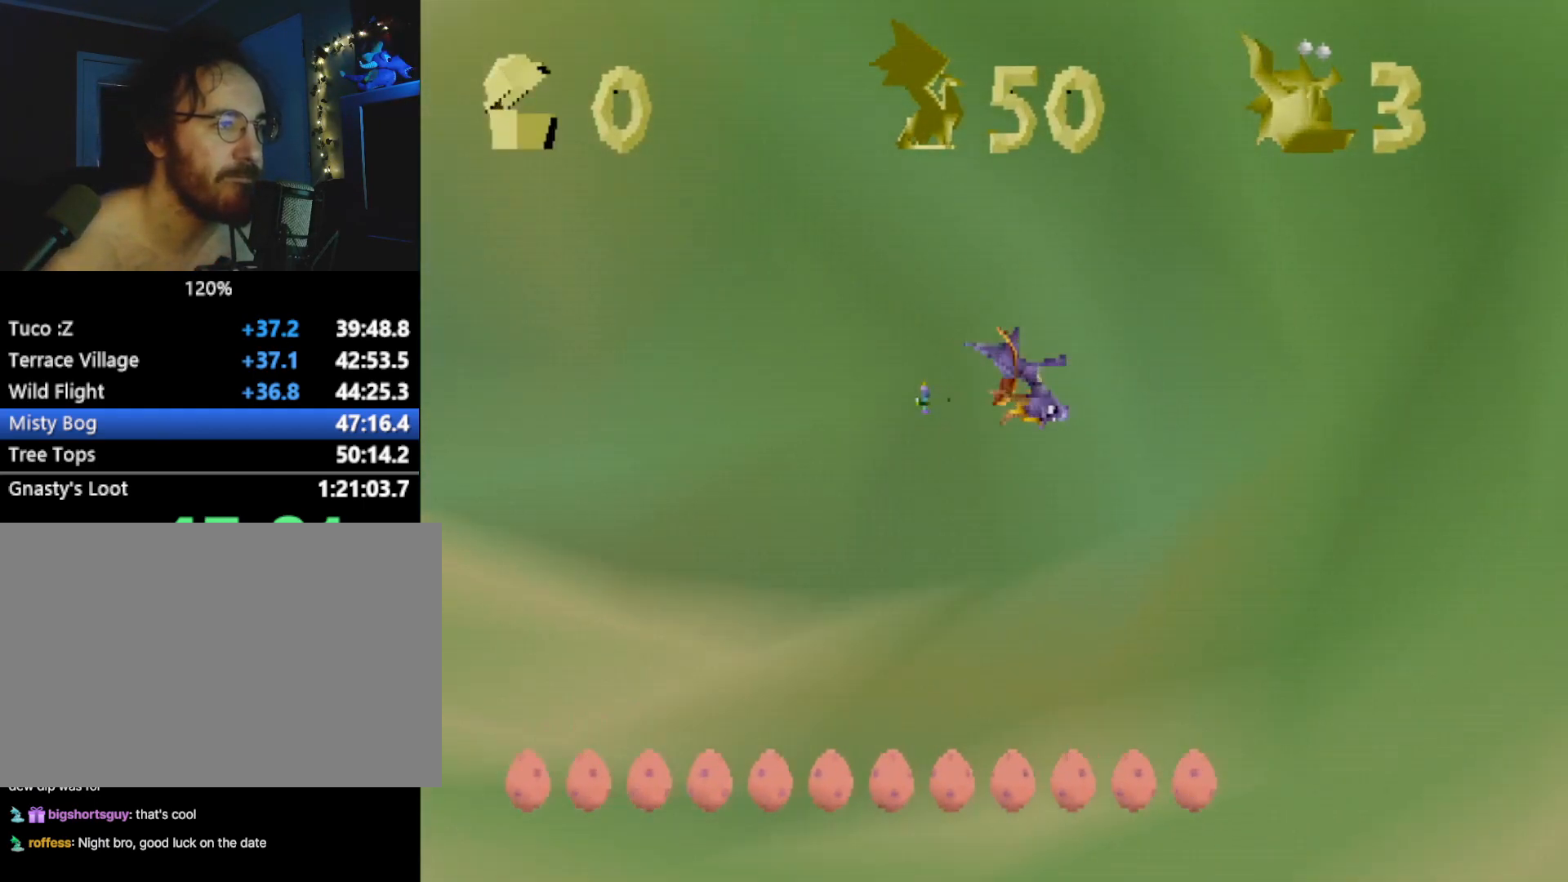
{"buttons": ["SQUARE"], "left_stick": "center", "events": [[17, "L2", "down"], [50, "DPAD_LEFT", "down"], [83, "DPAD_LEFT", "up"], [117, "L1", "down"], [134, "L2", "up"], [184, "DPAD_UP", "down"], [184, "L2", "down"], [200, "CROSS", "down"], [234, "L1", "up"], [250, "CROSS", "up"], [301, "DPAD_UP", "up"], [334, "L2", "up"], [434, "SQUARE", "down"]]}
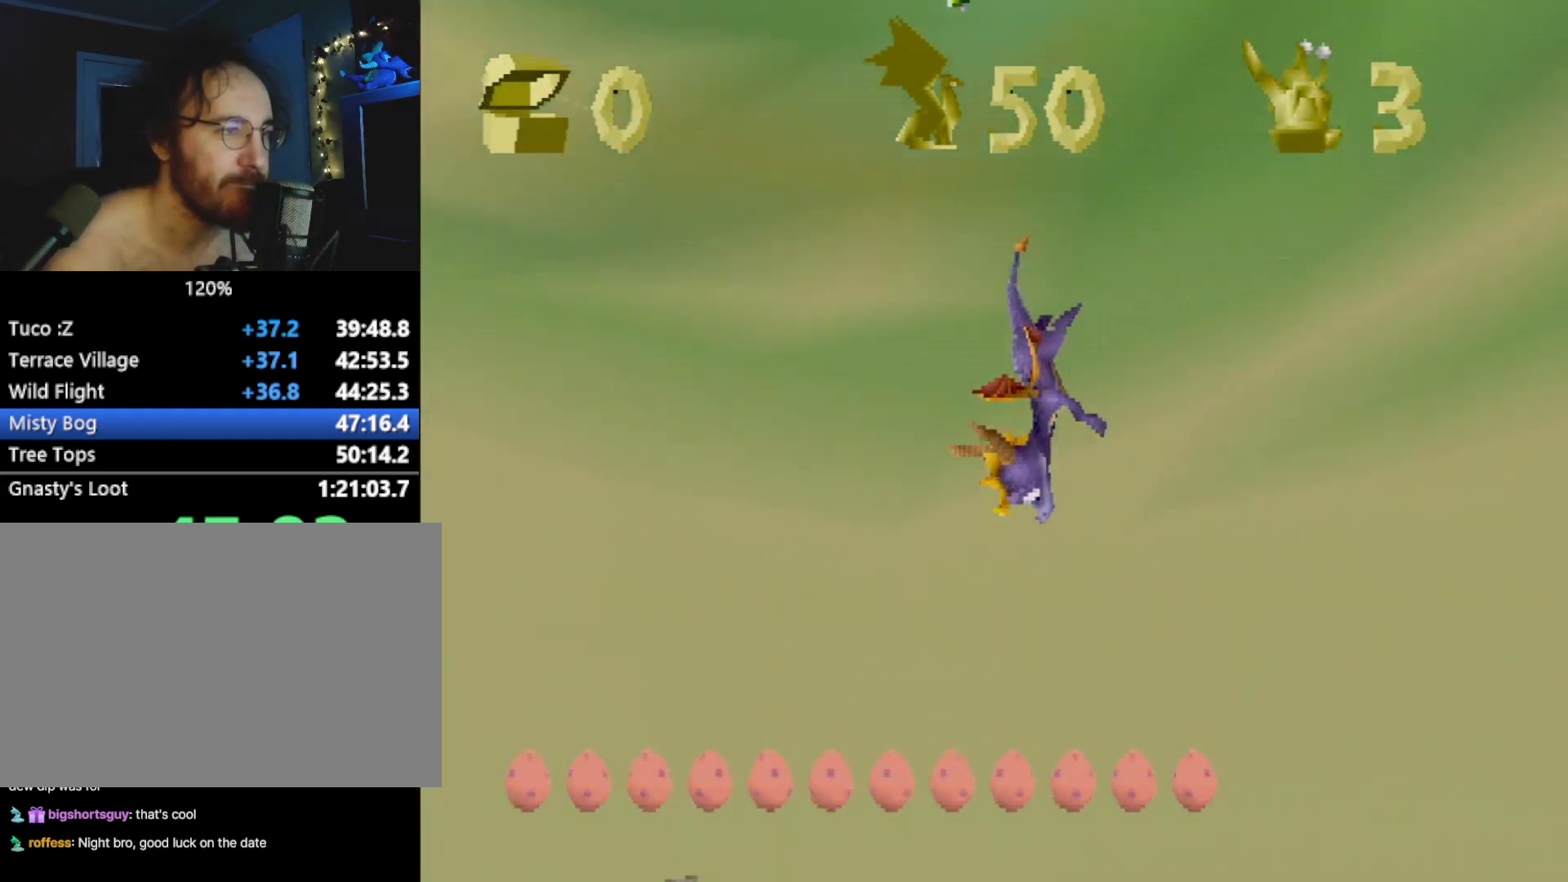
{"buttons": ["SQUARE"], "left_stick": "center", "events": [[200, "left_stick", "up"], [250, "left_stick", "center"], [367, "L2", "down"], [484, "L2", "up"]]}
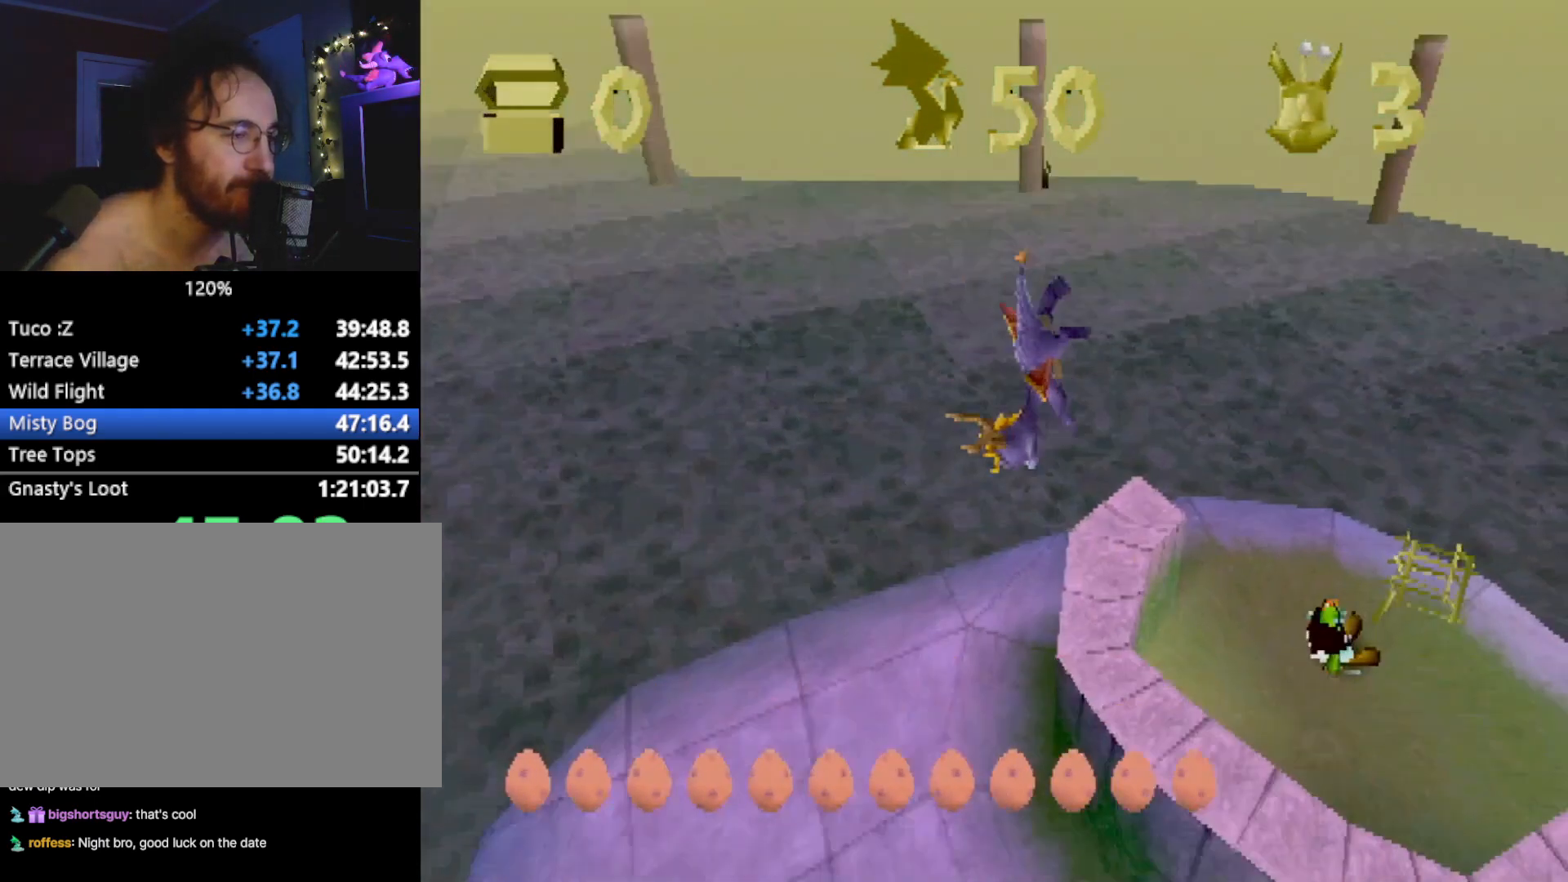
{"buttons": ["SQUARE"], "left_stick": "center", "events": []}
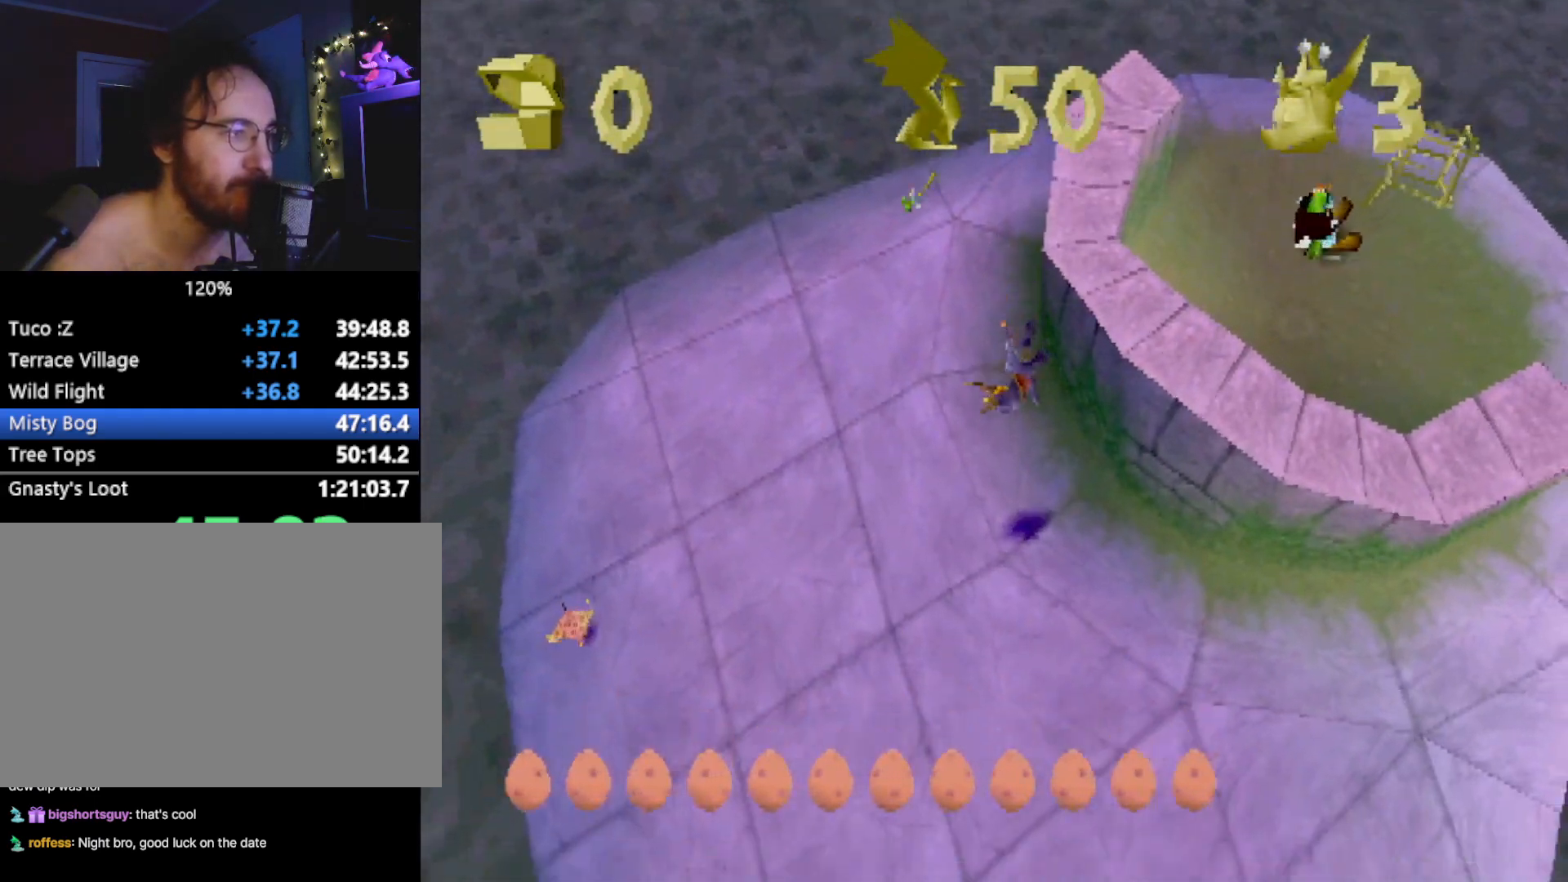
{"buttons": [], "left_stick": "center", "events": [[83, "SQUARE", "up"]]}
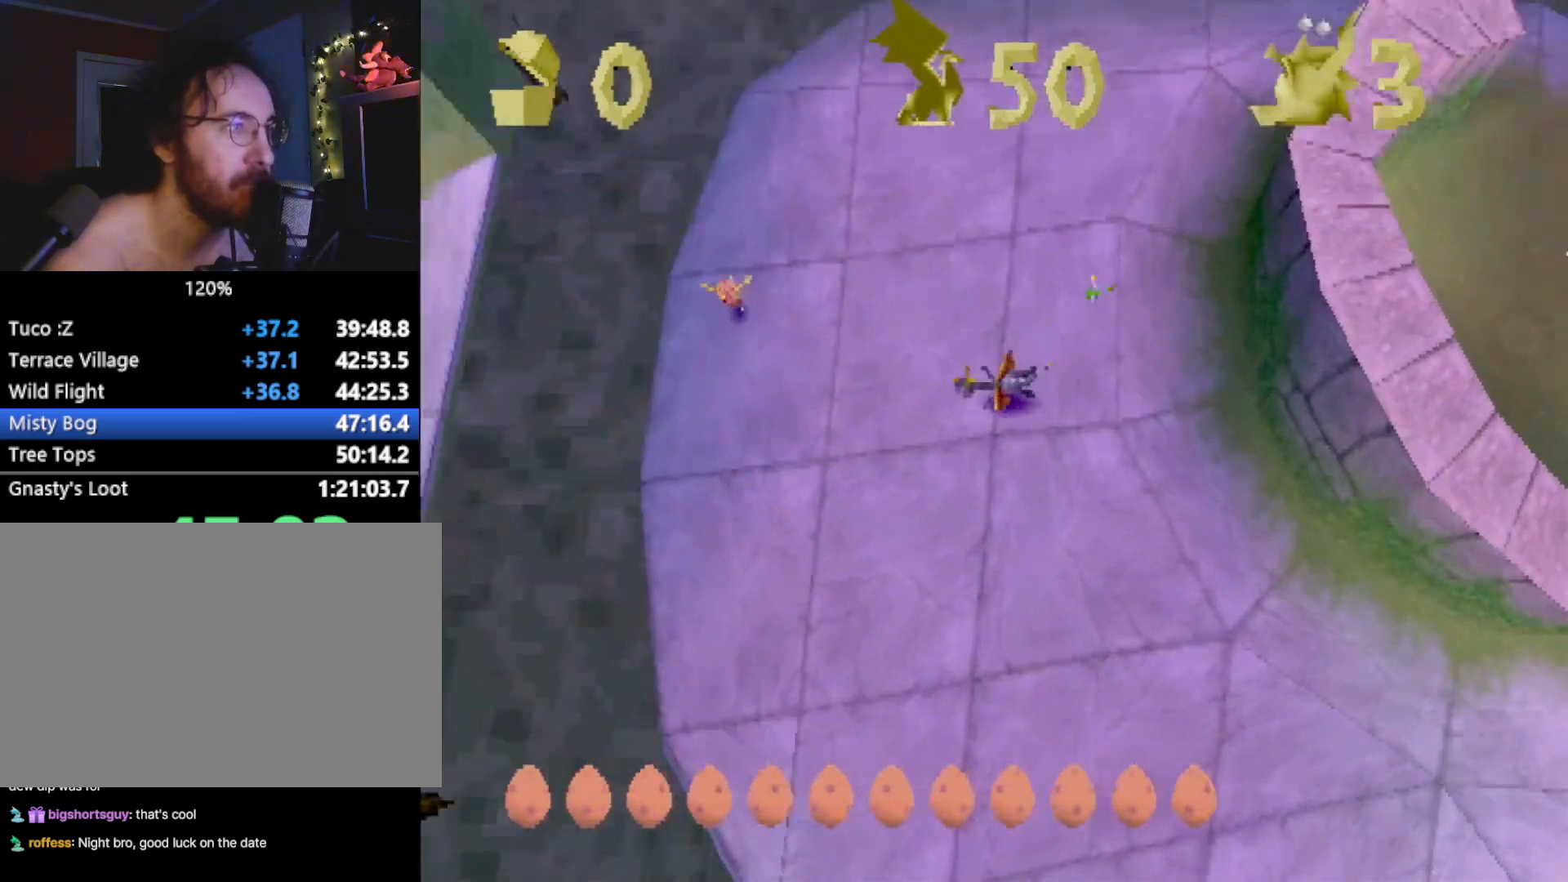
{"buttons": [], "left_stick": "up-right", "events": [[67, "CIRCLE", "down"], [67, "left_stick", "left"], [151, "CIRCLE", "up"], [151, "left_stick", "up-right"], [167, "SQUARE", "down"], [251, "SQUARE", "up"], [284, "CROSS", "down"], [368, "CROSS", "up"], [368, "L2", "down"], [451, "L2", "up"]]}
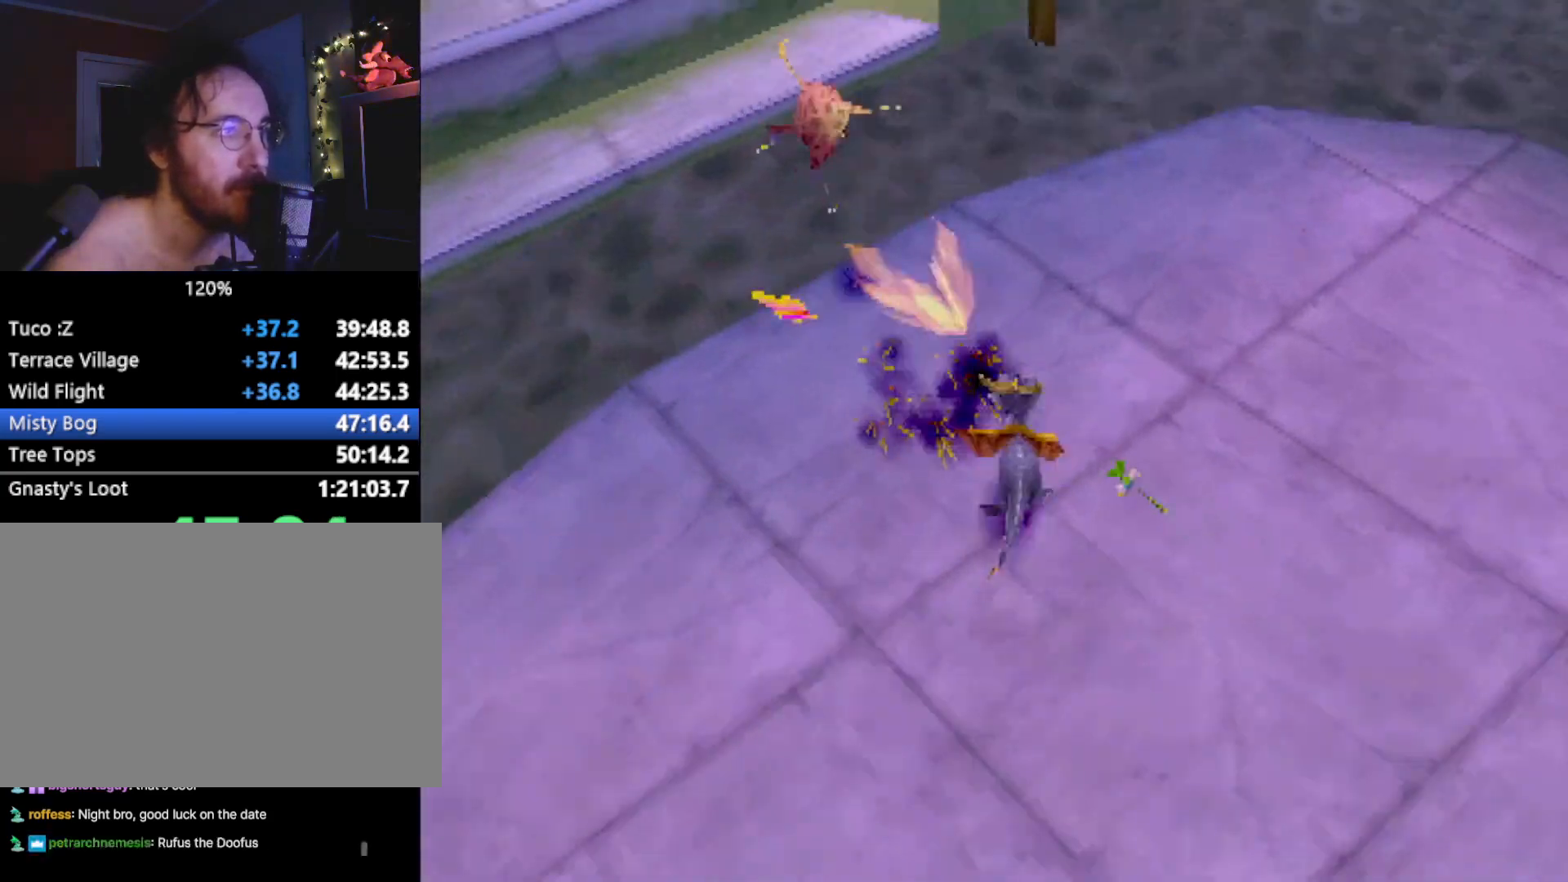
{"buttons": ["CROSS", "SQUARE"], "left_stick": "up-right", "events": [[67, "SQUARE", "down"], [401, "CROSS", "down"]]}
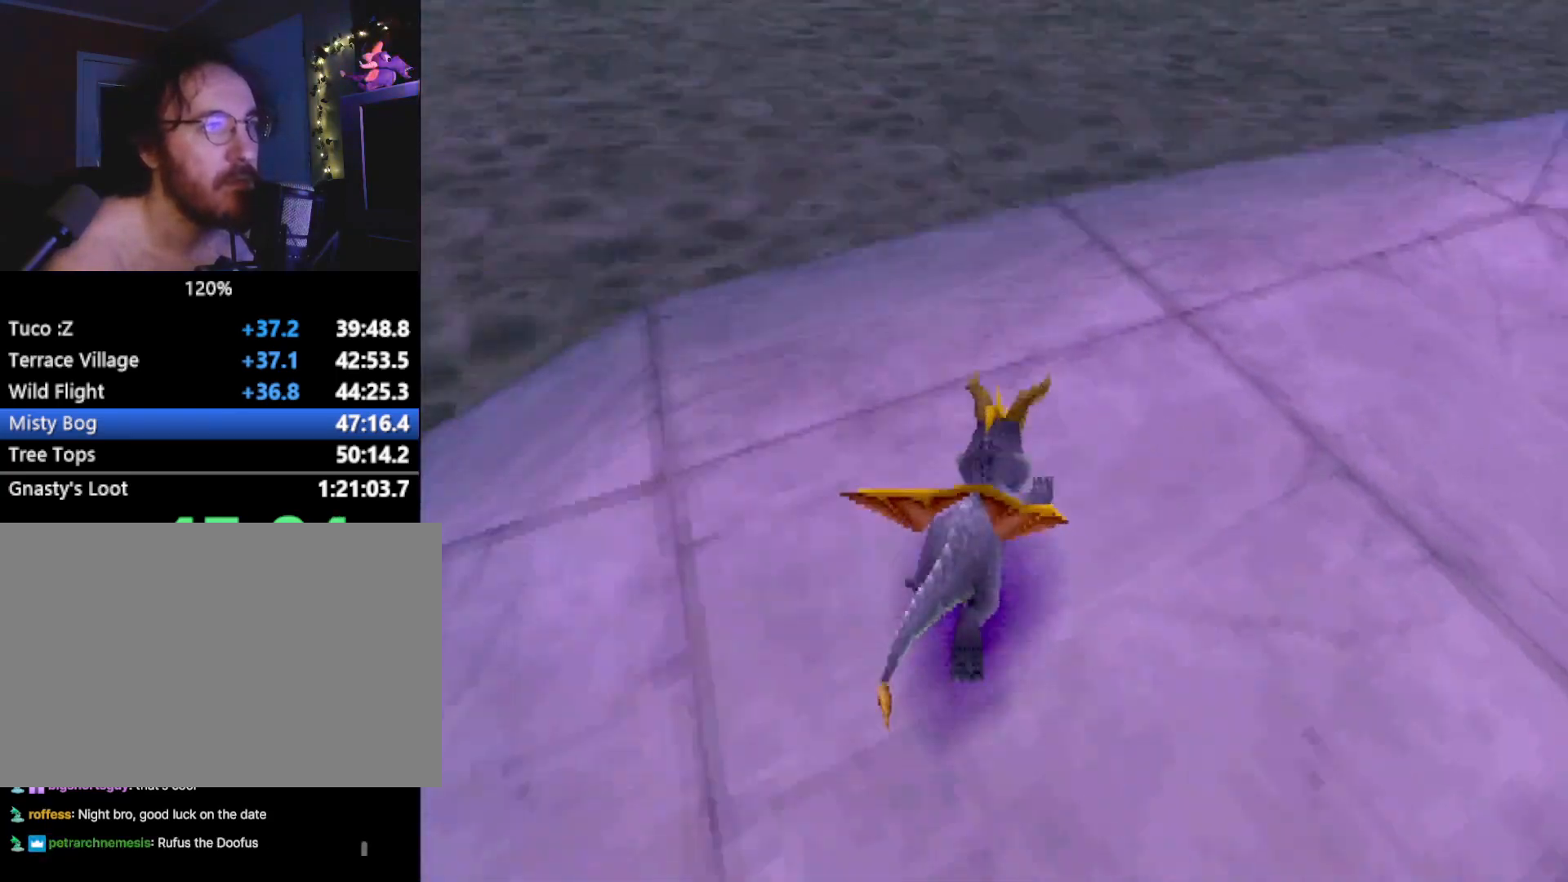
{"buttons": ["SQUARE"], "left_stick": "right", "events": [[50, "CROSS", "up"], [234, "left_stick", "center"], [334, "left_stick", "right"]]}
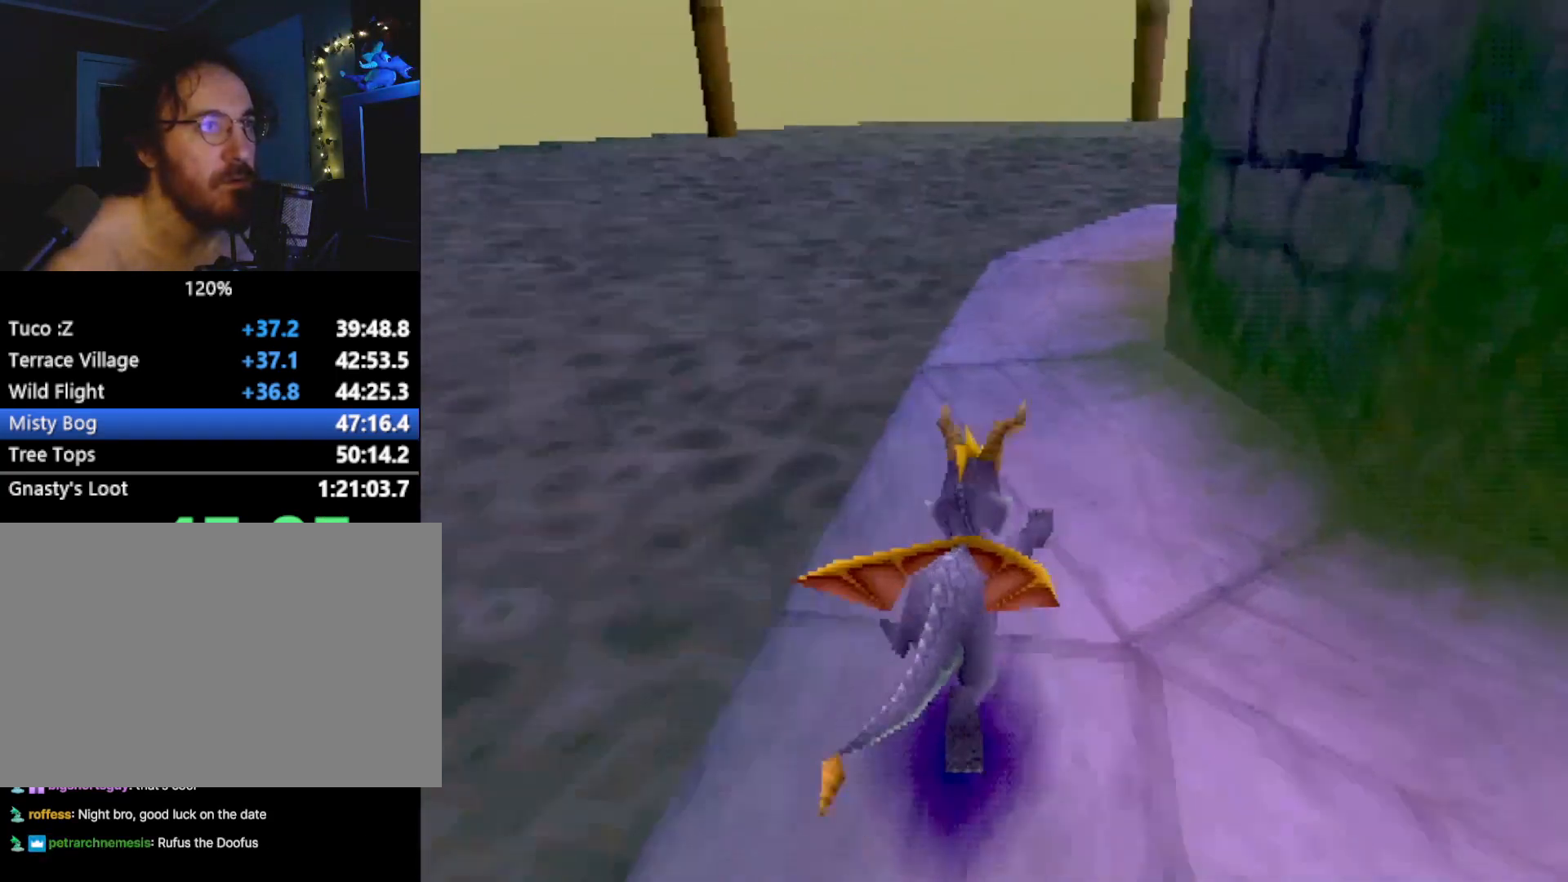
{"buttons": ["SQUARE"], "left_stick": "right", "events": [[50, "left_stick", "center"], [100, "left_stick", "right"]]}
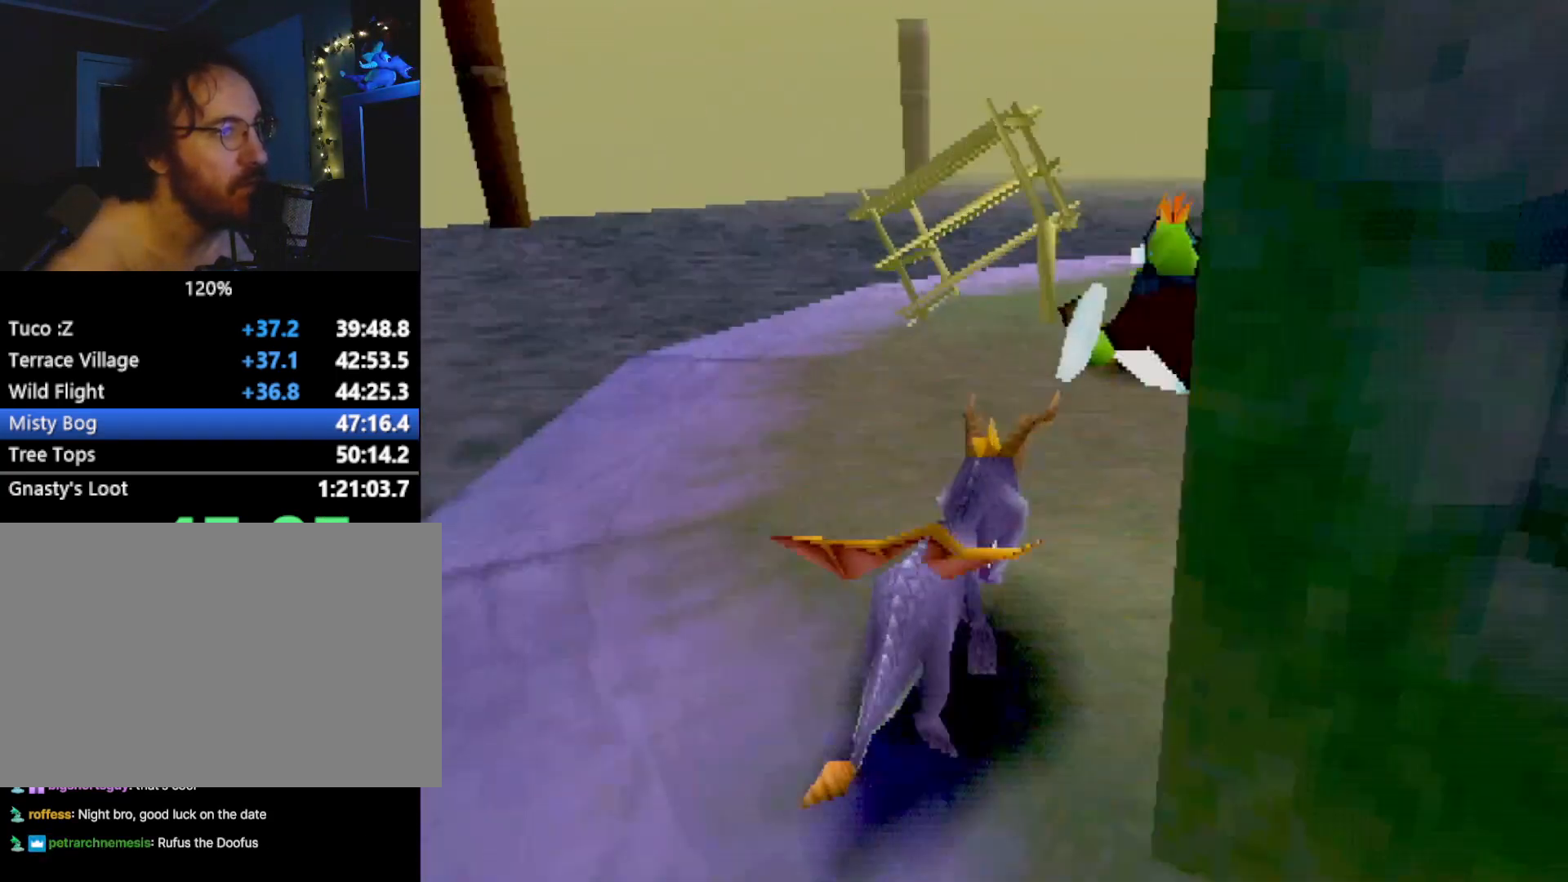
{"buttons": [], "left_stick": "right", "events": [[317, "L2", "down"], [351, "SQUARE", "up"], [468, "L2", "up"]]}
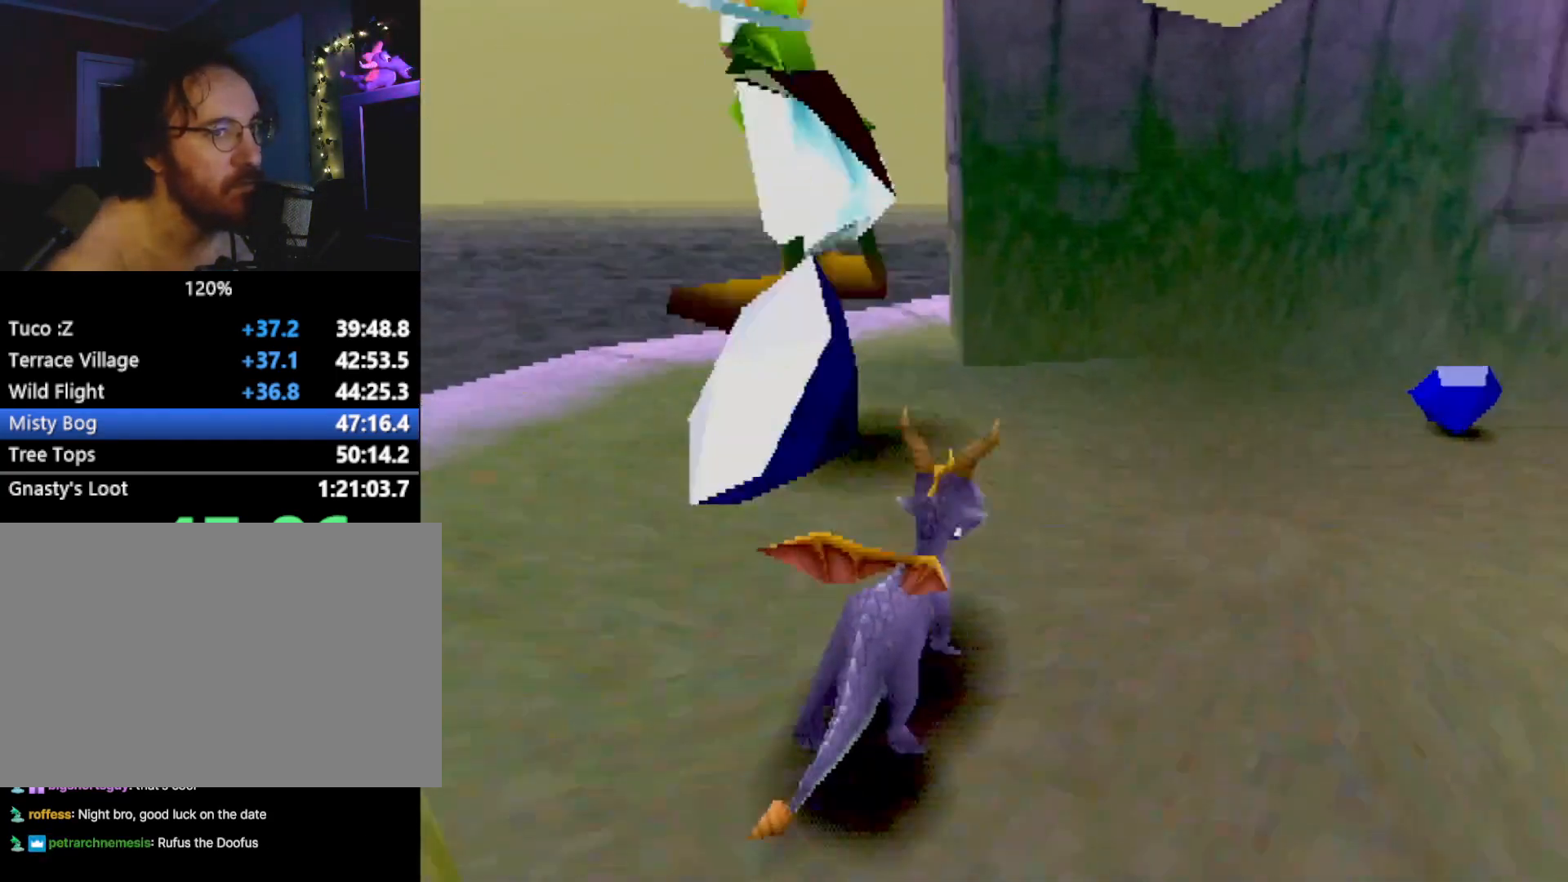
{"buttons": [], "left_stick": "down-right", "events": [[67, "SQUARE", "down"], [234, "SQUARE", "up"], [334, "L2", "down"], [401, "CROSS", "down"], [434, "L2", "up"], [451, "CROSS", "up"], [467, "left_stick", "down-right"]]}
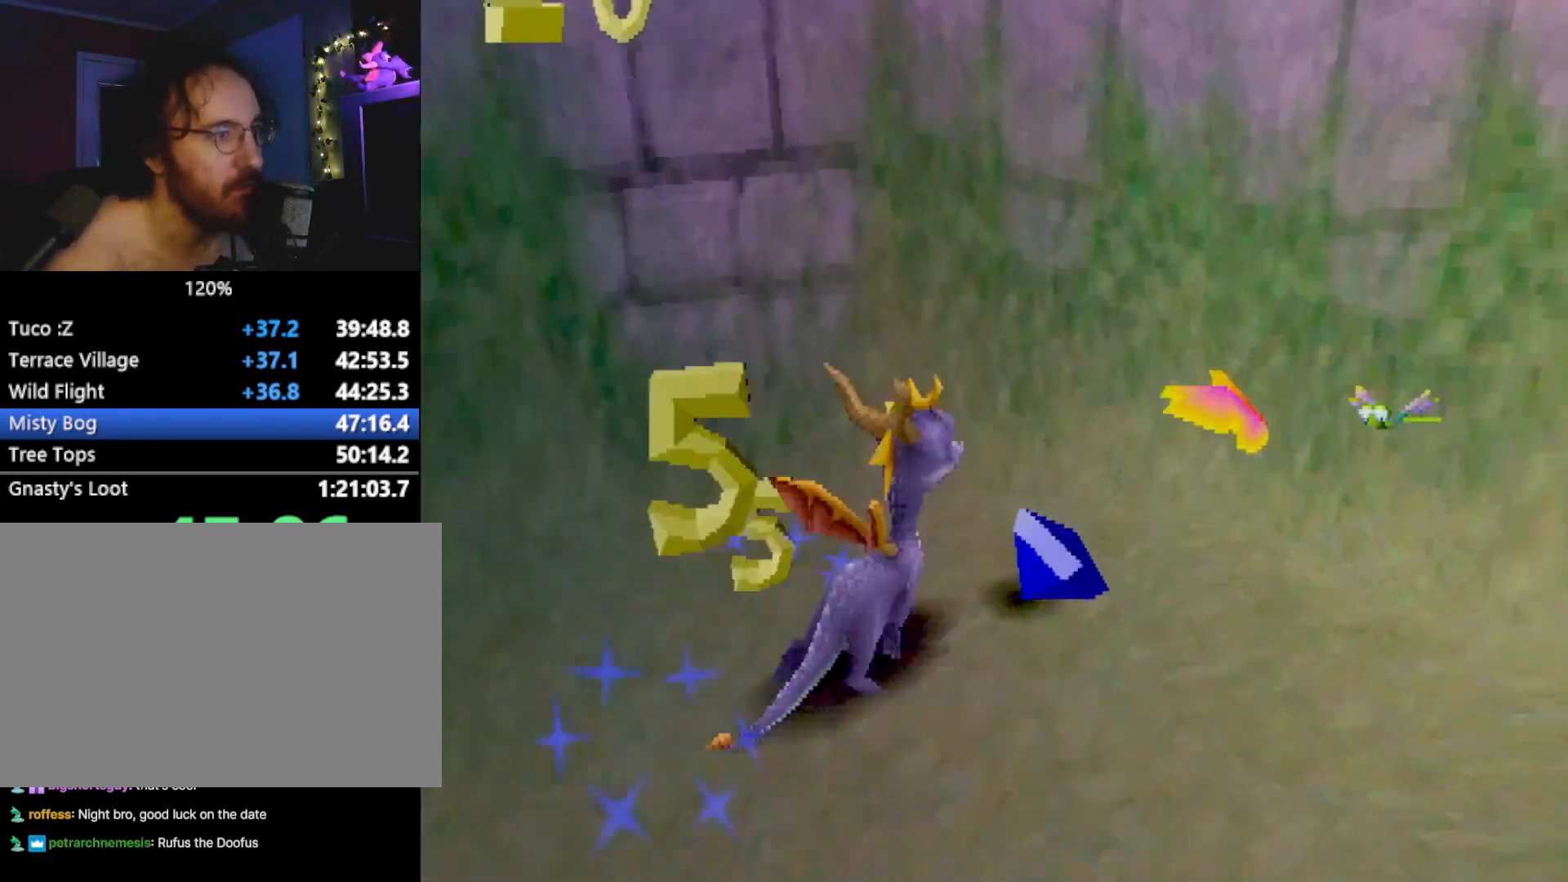
{"buttons": [], "left_stick": "up", "events": [[117, "left_stick", "down"], [267, "SQUARE", "down"], [367, "left_stick", "right"], [384, "SQUARE", "up"], [467, "left_stick", "up"]]}
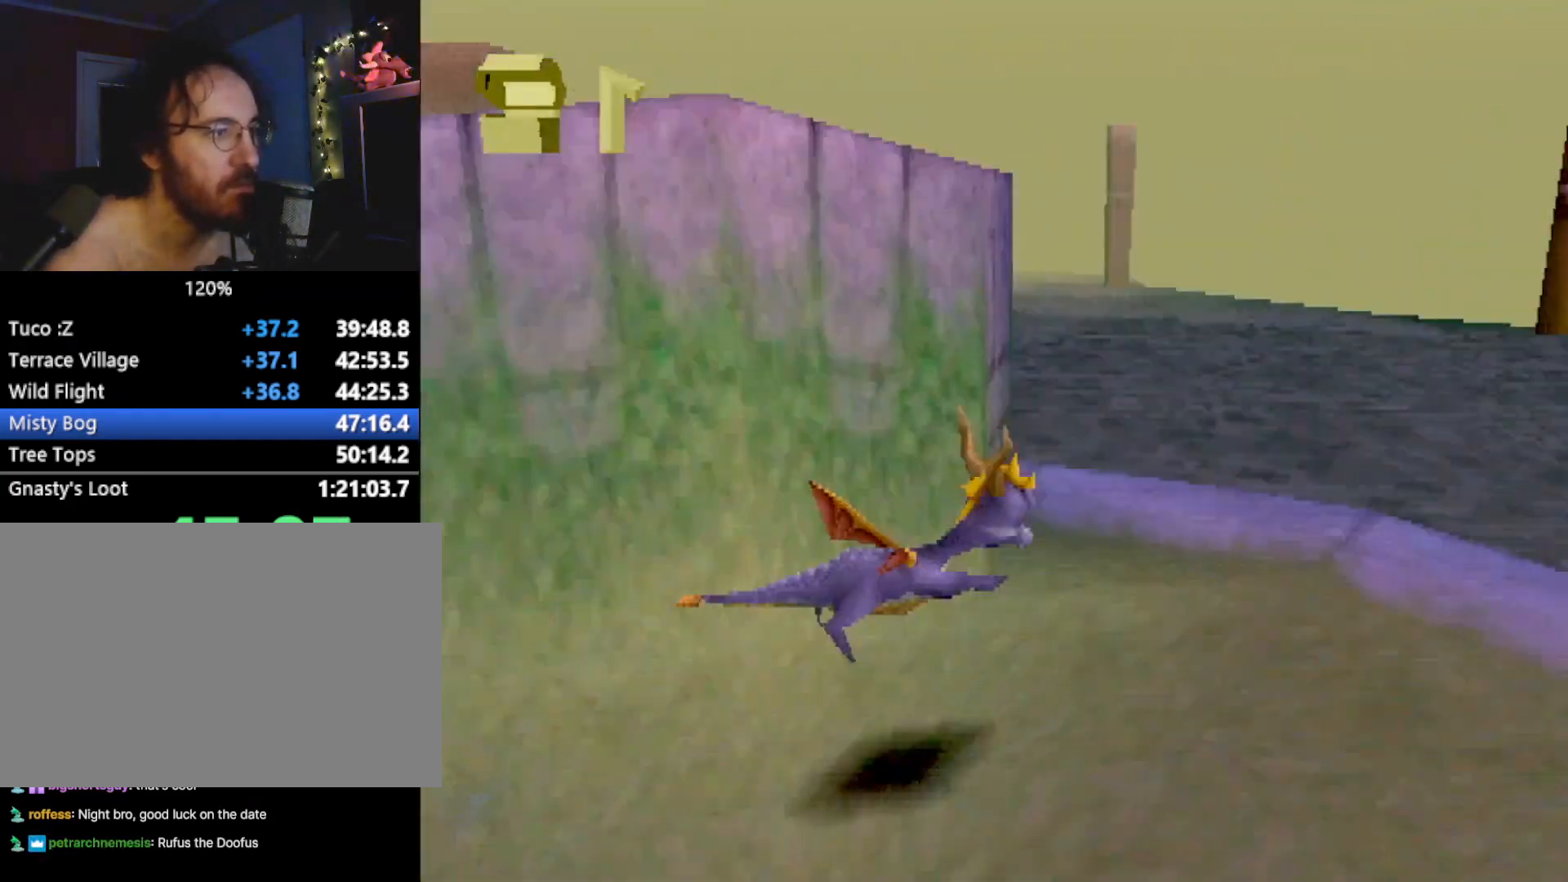
{"buttons": [], "left_stick": "left", "events": [[16, "left_stick", "up-left"], [200, "CROSS", "down"], [233, "CROSS", "up"], [300, "left_stick", "left"]]}